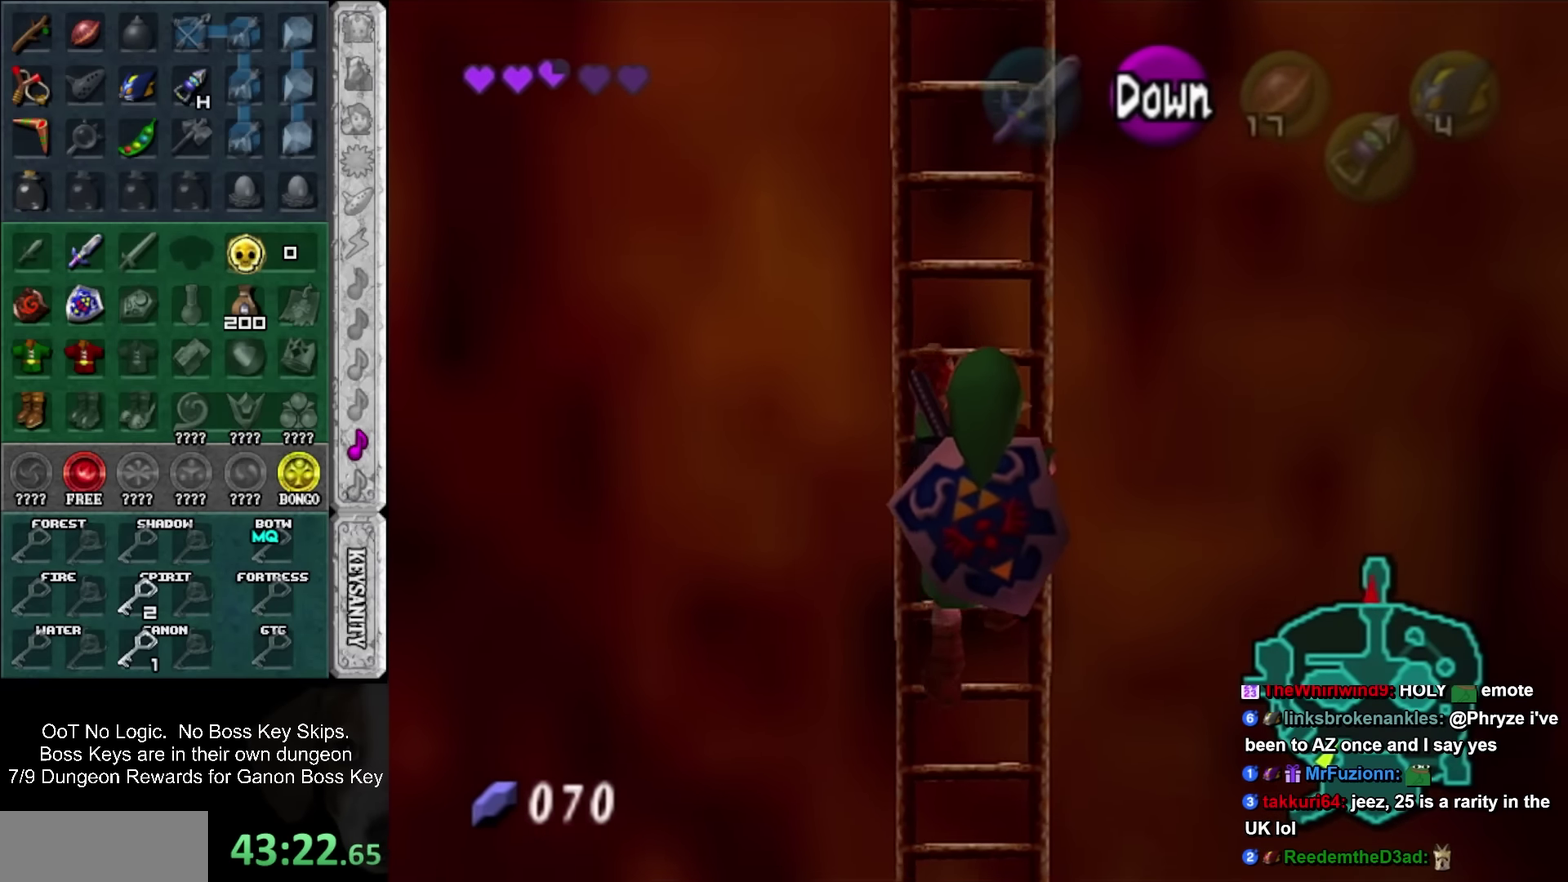
Gameplay with a controller; each line is a JSON object with the inputs held at the frame after it. "events" lists button and stick changes between this image and that frame as [ms after this image, input, new state], when the widget could be followed in between. Not read: HOME L3 R3 right_stick.
{"buttons": [], "left_stick": "up", "events": []}
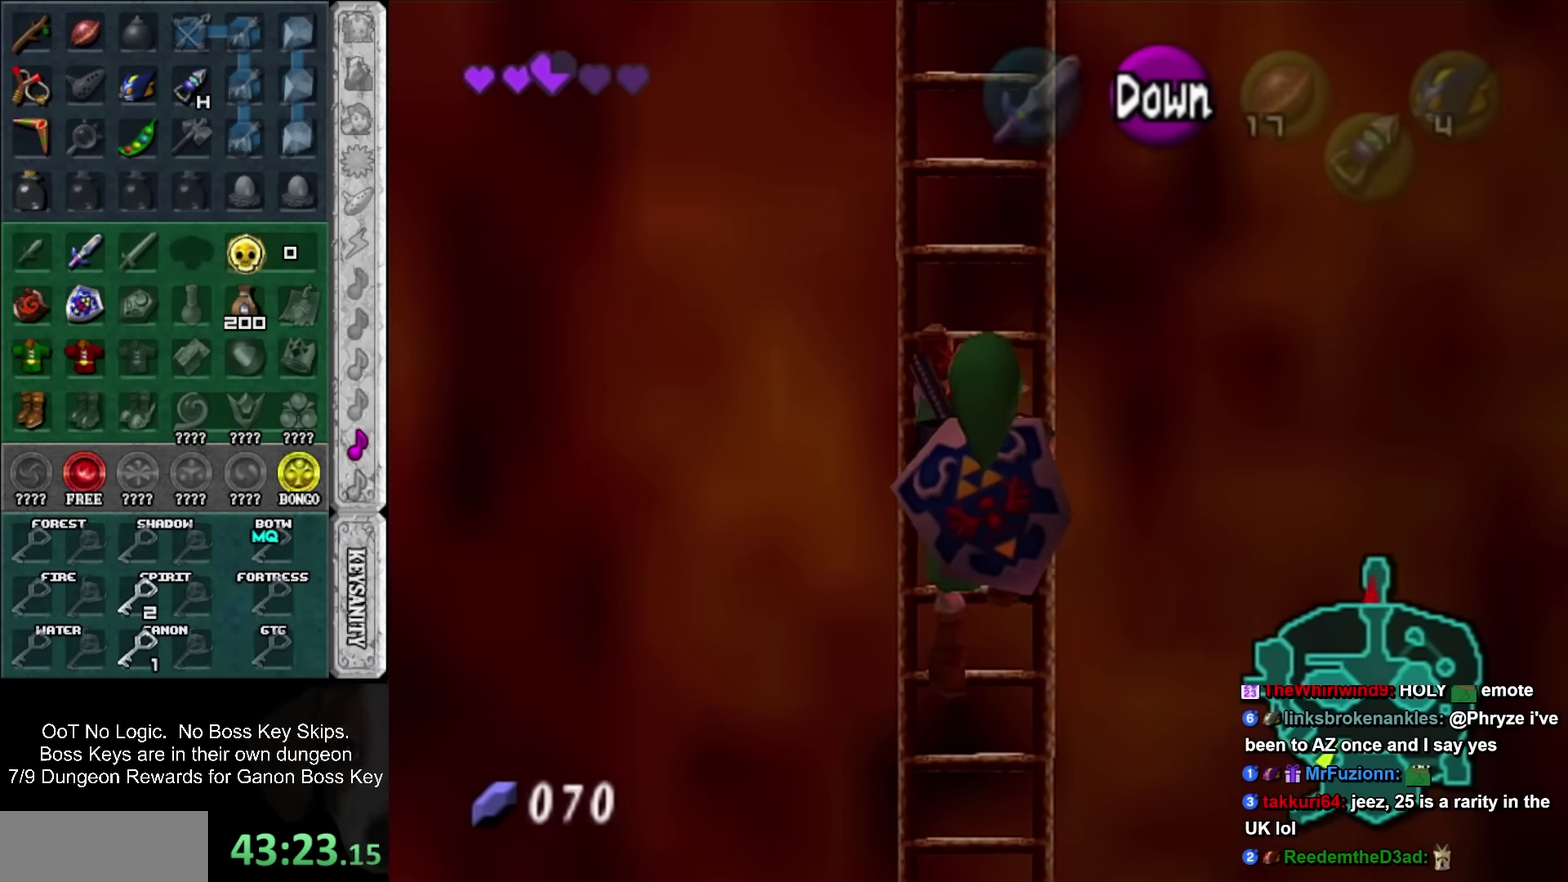
{"buttons": [], "left_stick": "up", "events": []}
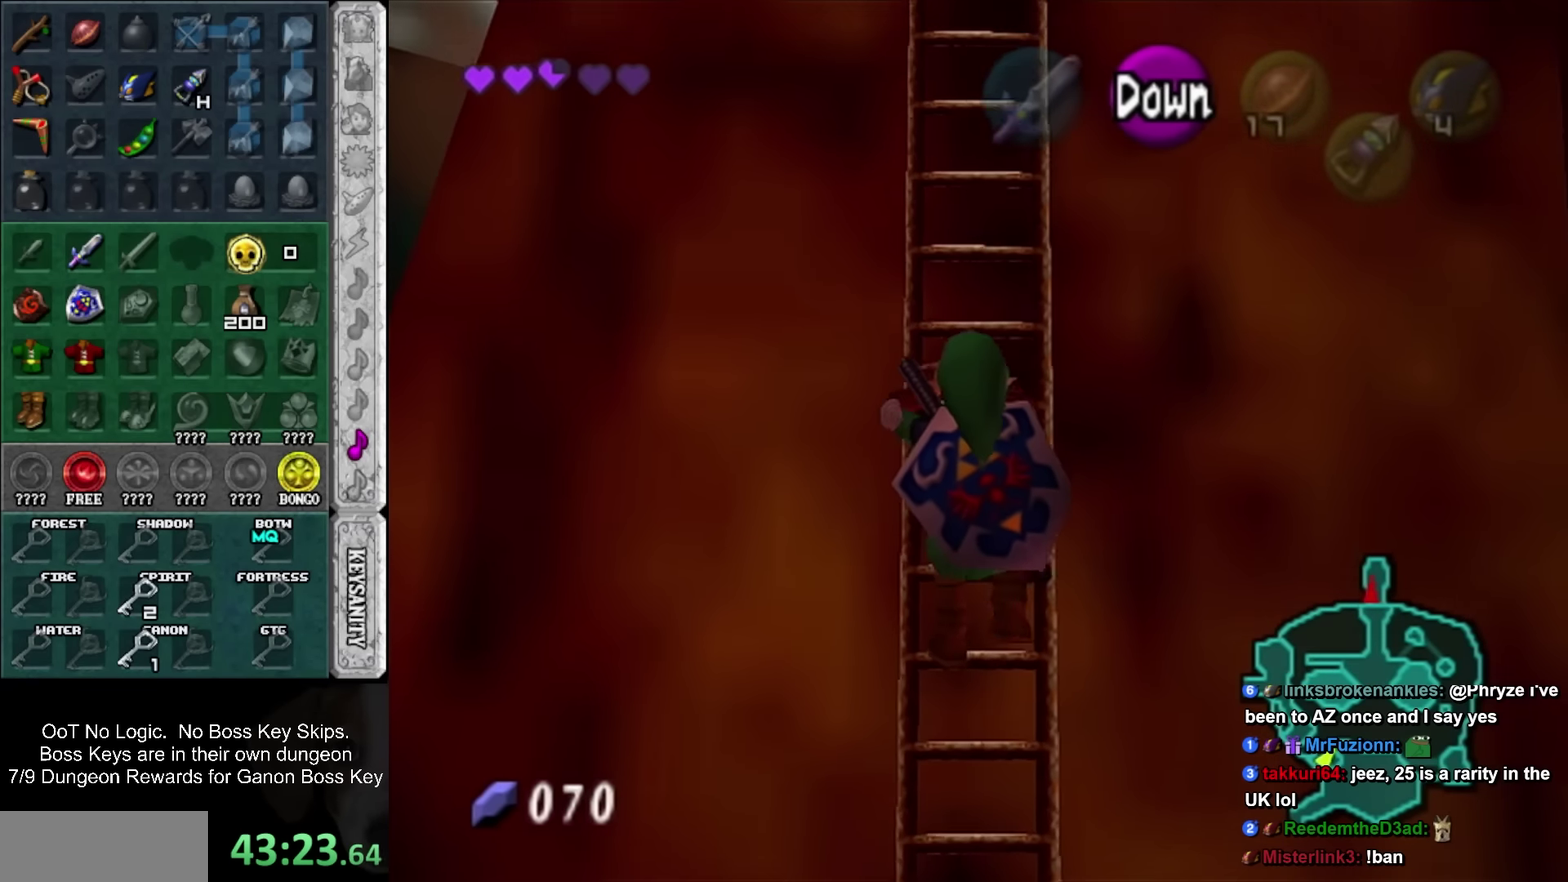
{"buttons": [], "left_stick": "up", "events": []}
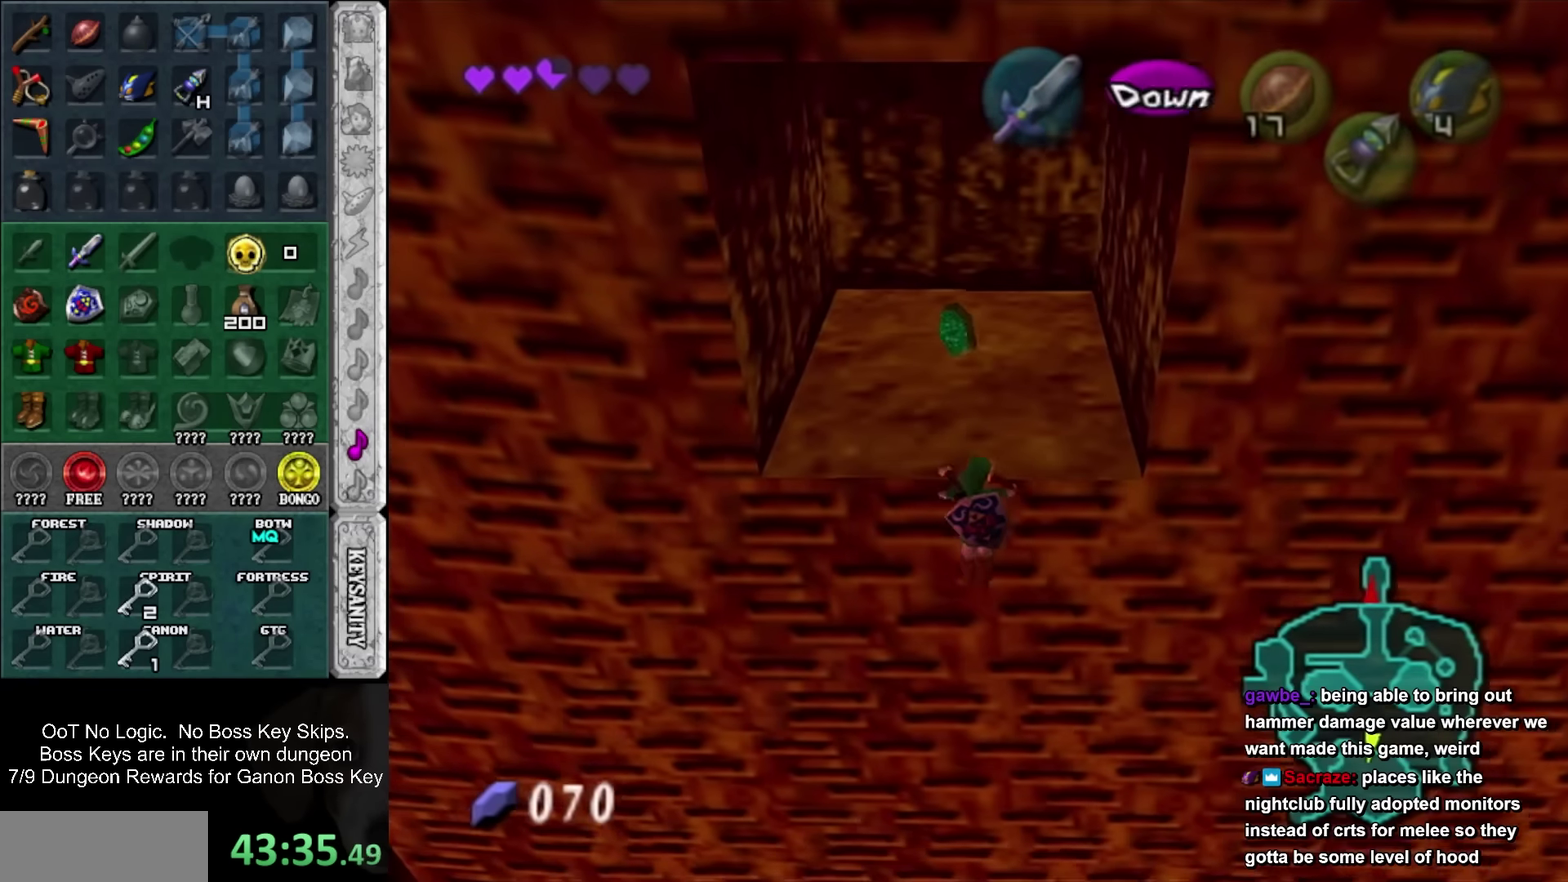
{"buttons": [], "left_stick": "up", "events": []}
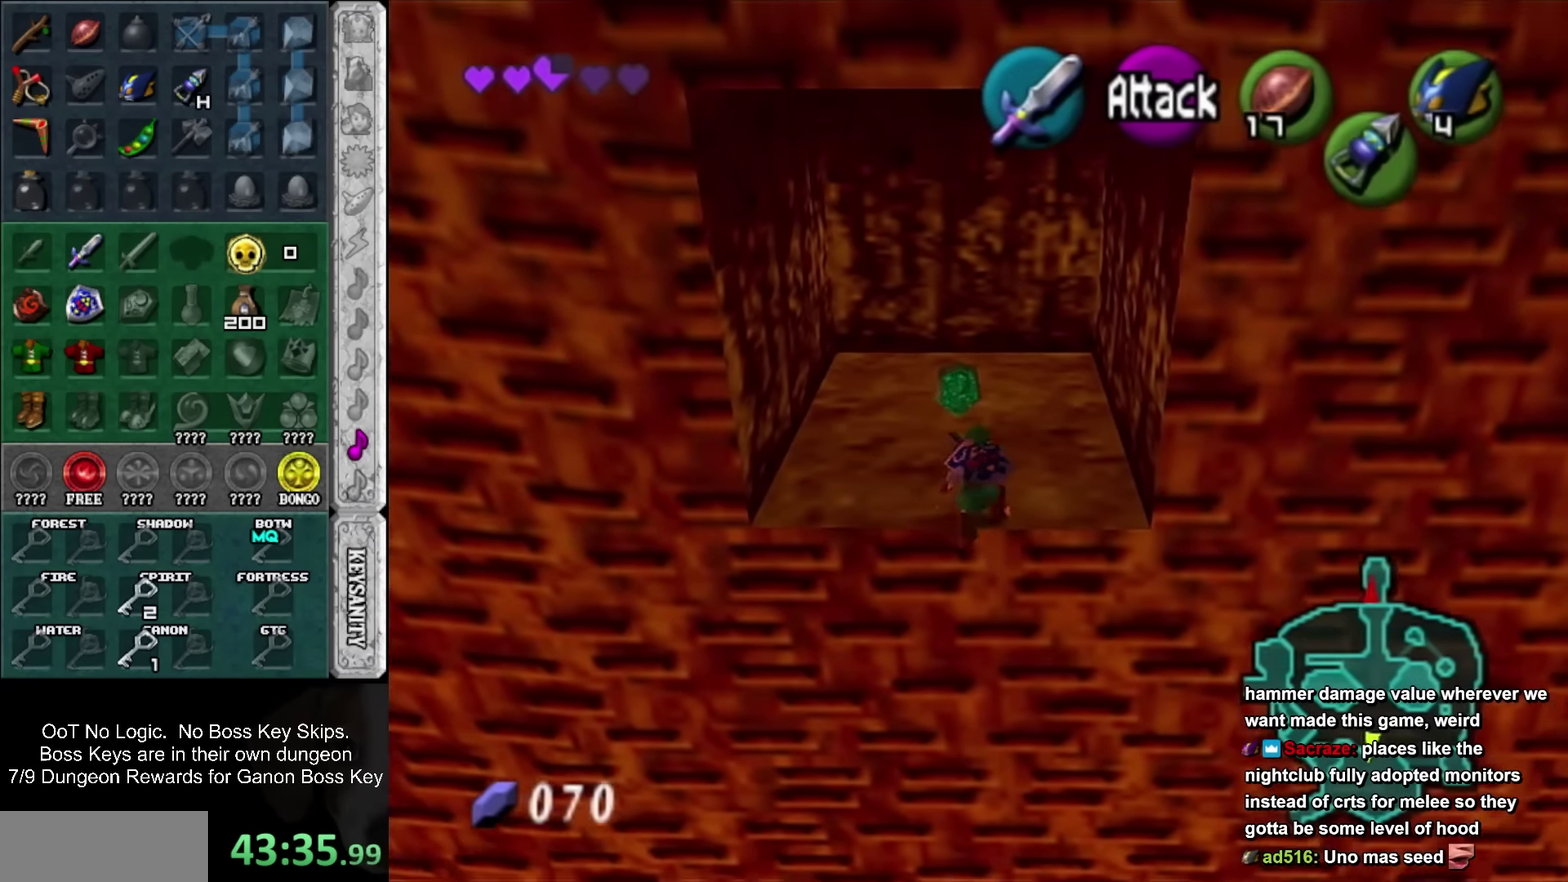
{"buttons": [], "left_stick": "up", "events": [[283, "SQUARE", "down"], [400, "SQUARE", "up"]]}
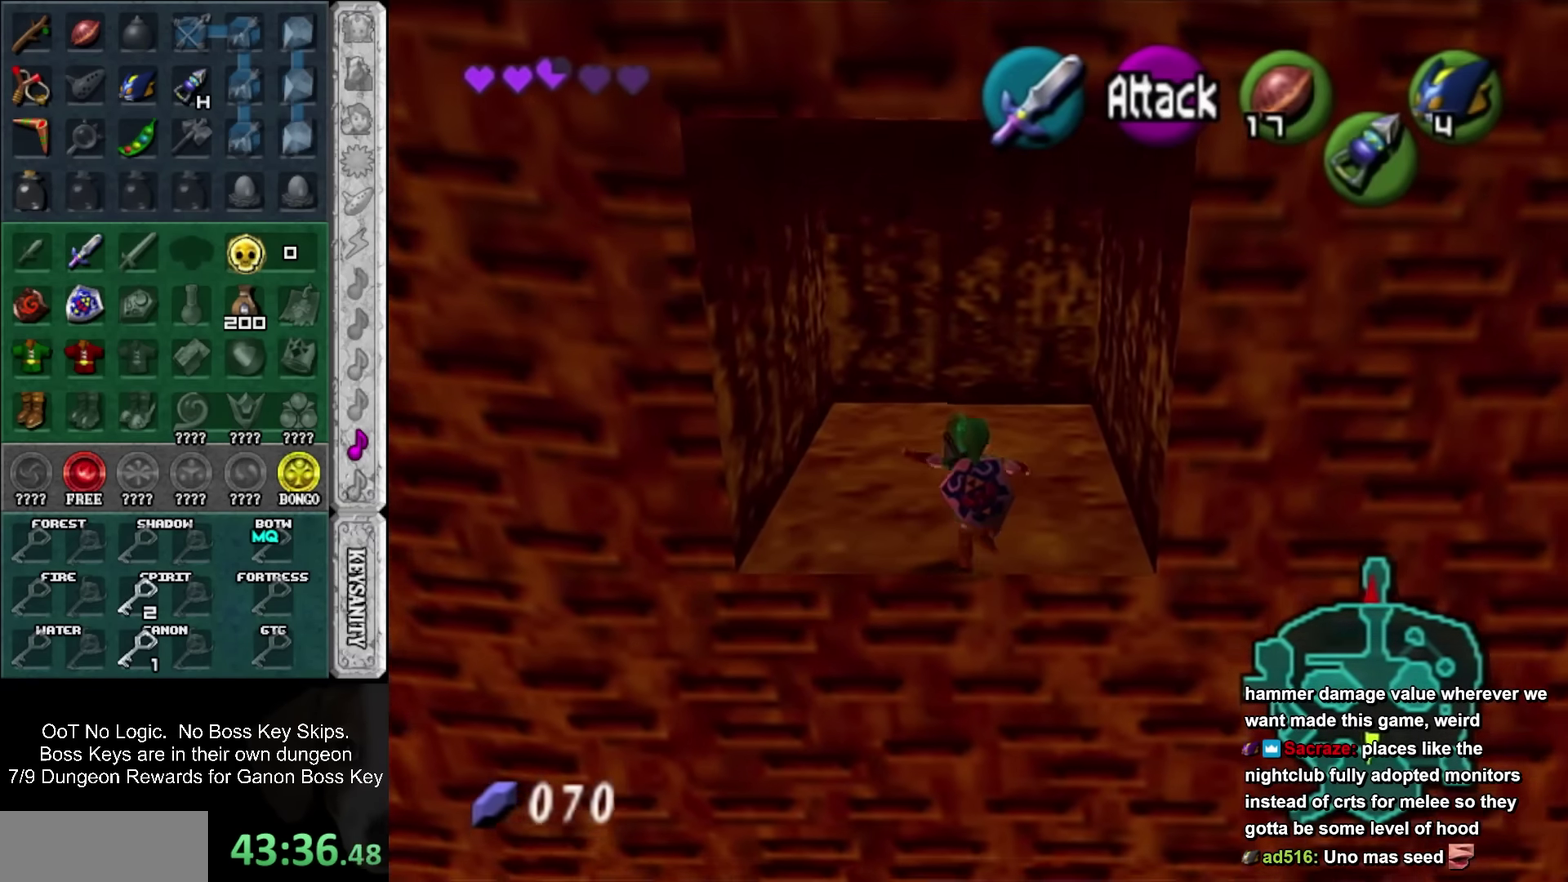
{"buttons": [], "left_stick": "up", "events": []}
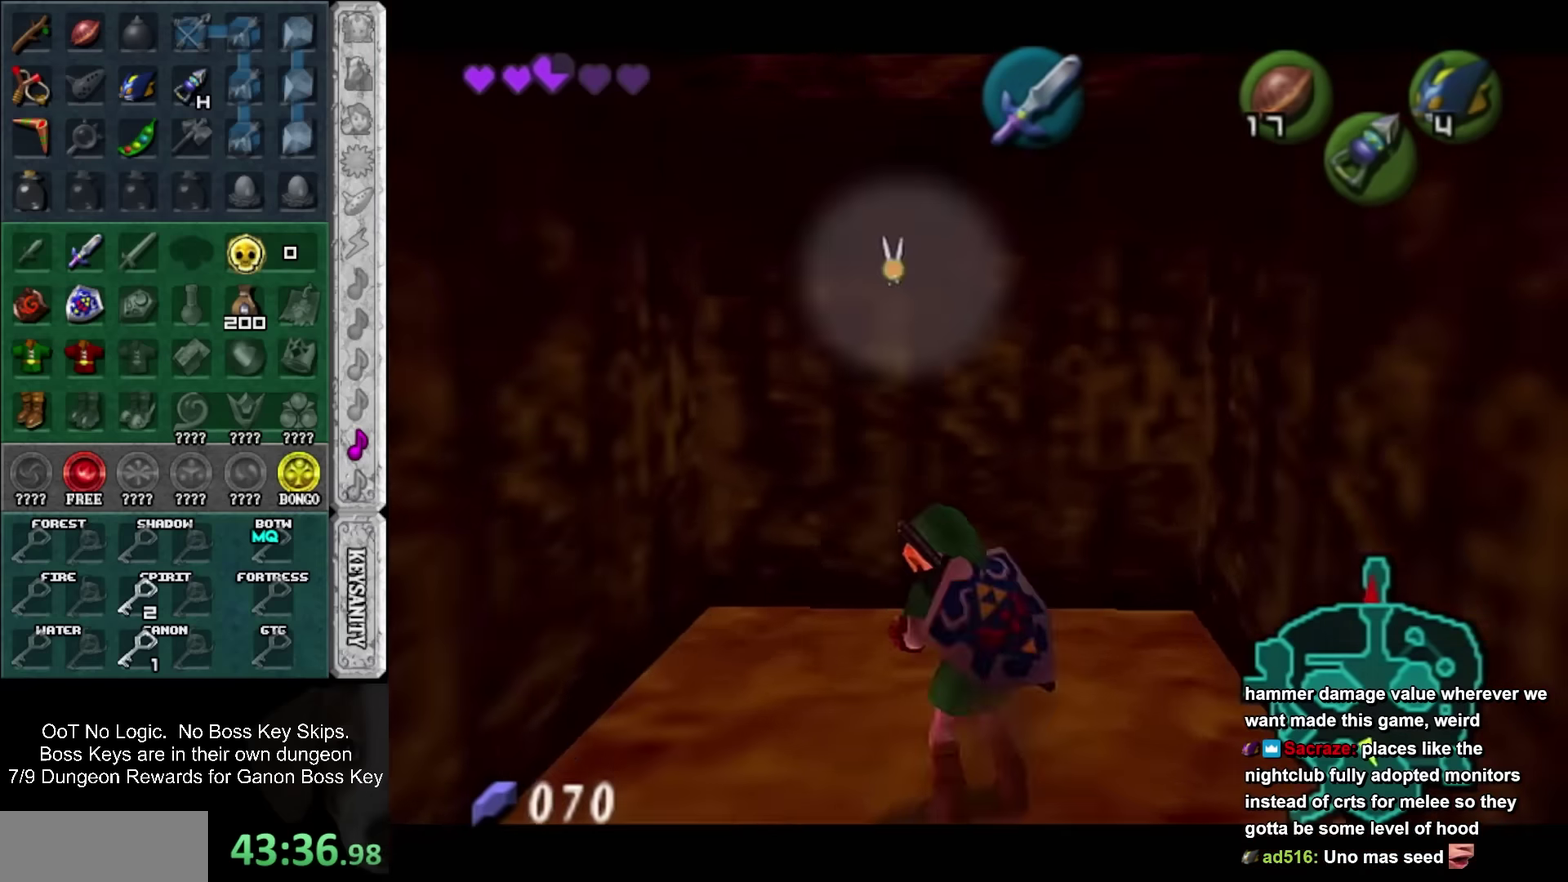
{"buttons": [], "left_stick": "center", "events": [[67, "left_stick", "center"], [183, "CROSS", "down"], [183, "SQUARE", "down"], [283, "CROSS", "up"], [283, "SQUARE", "up"], [350, "CROSS", "down"], [350, "SQUARE", "down"], [433, "CROSS", "up"], [433, "SQUARE", "up"]]}
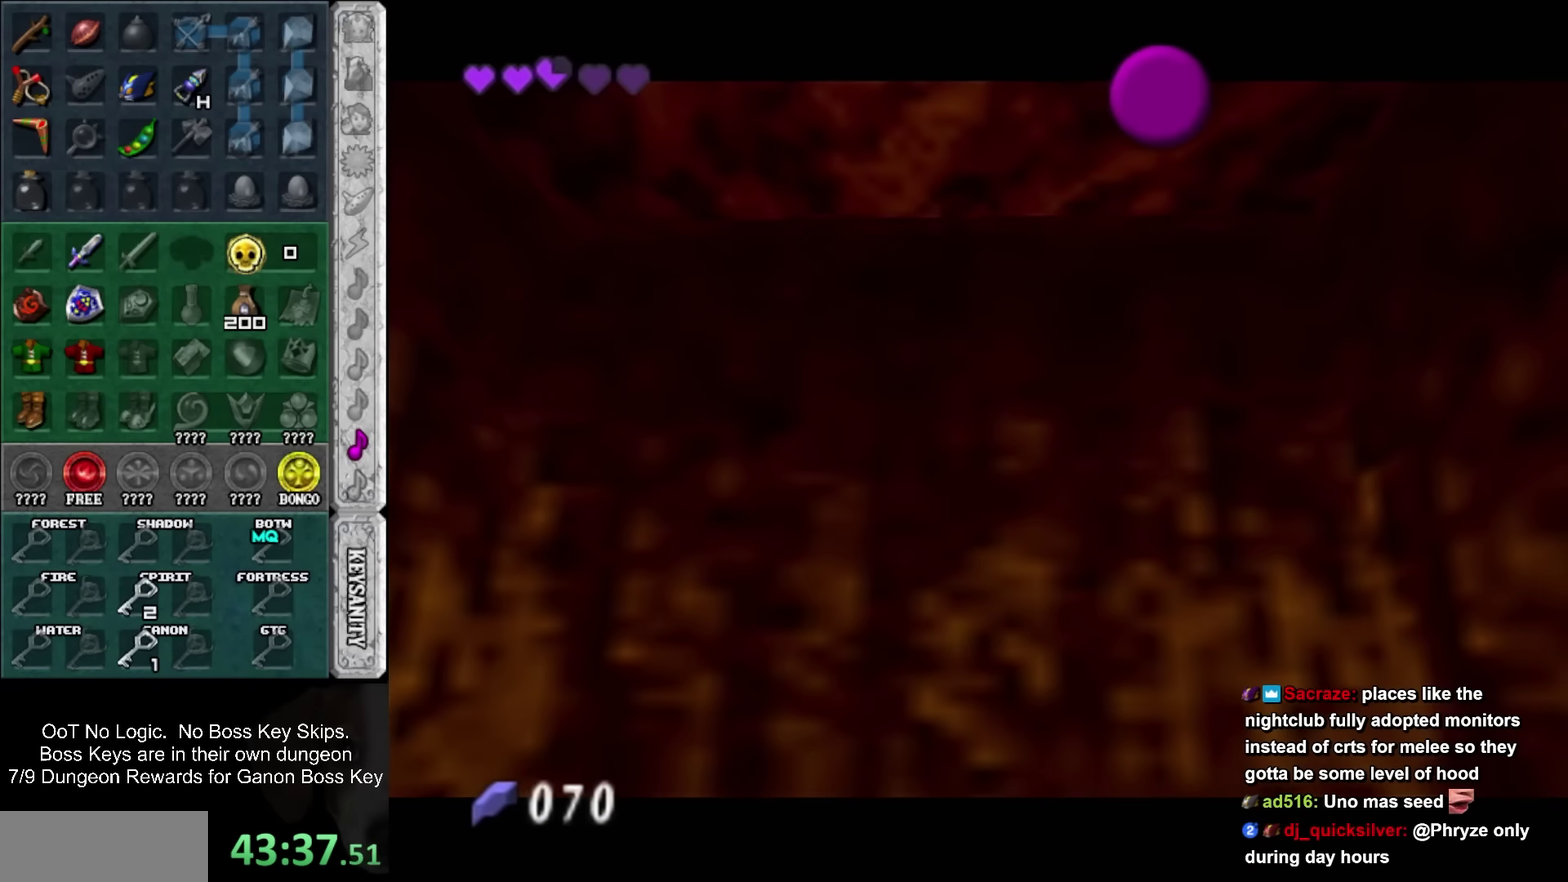
{"buttons": ["CROSS", "SQUARE"], "left_stick": "center", "events": [[33, "SQUARE", "down"], [100, "SQUARE", "up"], [183, "CROSS", "down"], [183, "SQUARE", "down"], [250, "CROSS", "up"], [250, "SQUARE", "up"], [317, "CROSS", "down"], [317, "SQUARE", "down"], [417, "CROSS", "up"], [417, "SQUARE", "up"], [467, "CROSS", "down"], [467, "SQUARE", "down"]]}
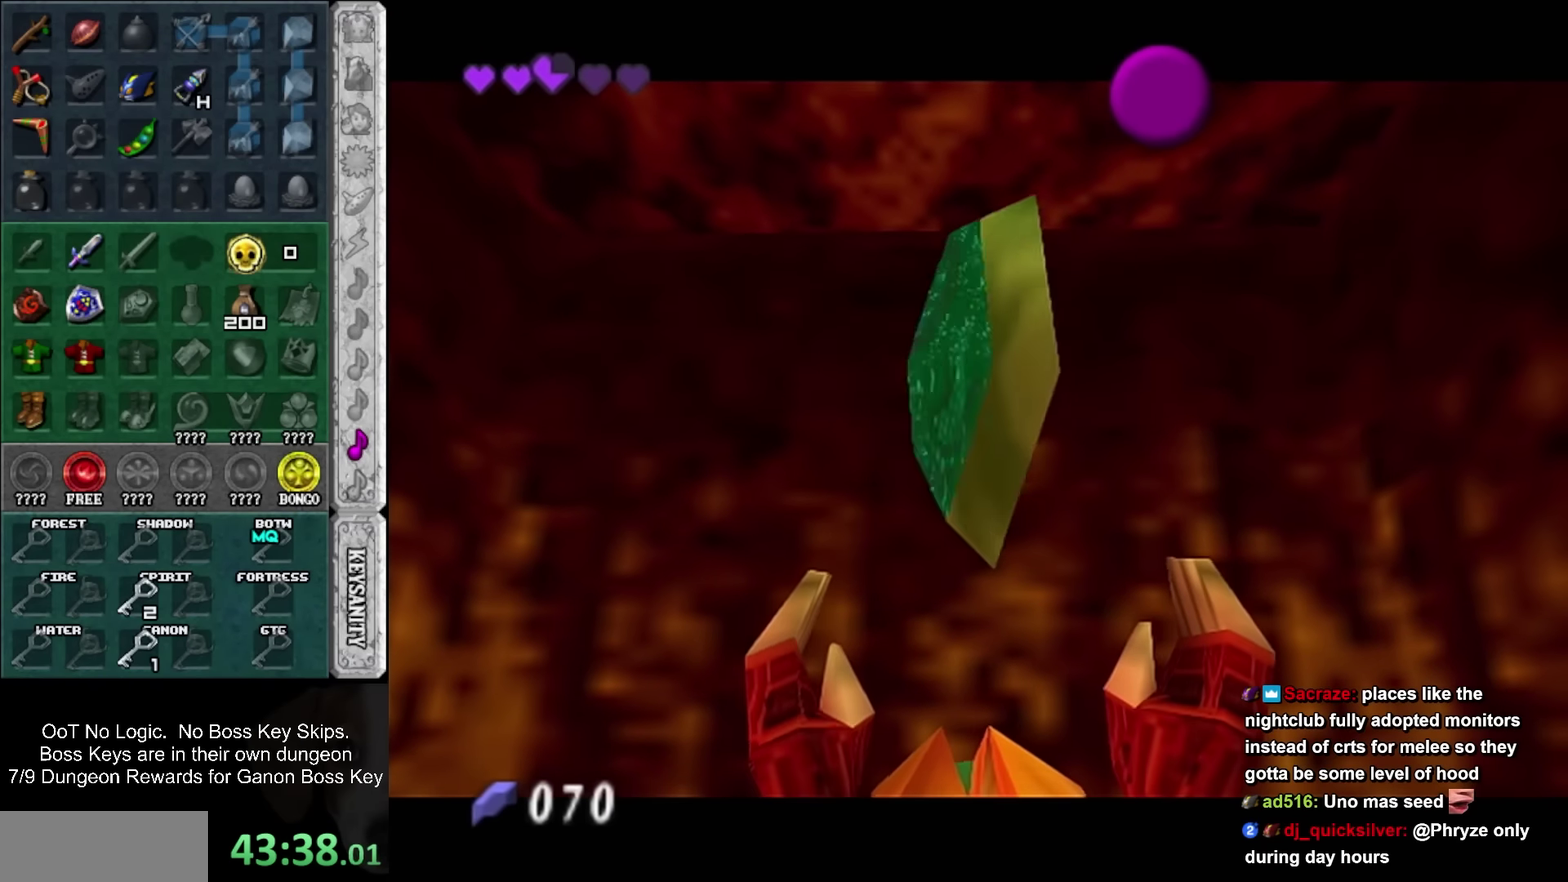
{"buttons": [], "left_stick": "center", "events": [[33, "CROSS", "up"], [33, "SQUARE", "up"], [133, "CROSS", "down"], [133, "SQUARE", "down"], [183, "CROSS", "up"], [183, "SQUARE", "up"]]}
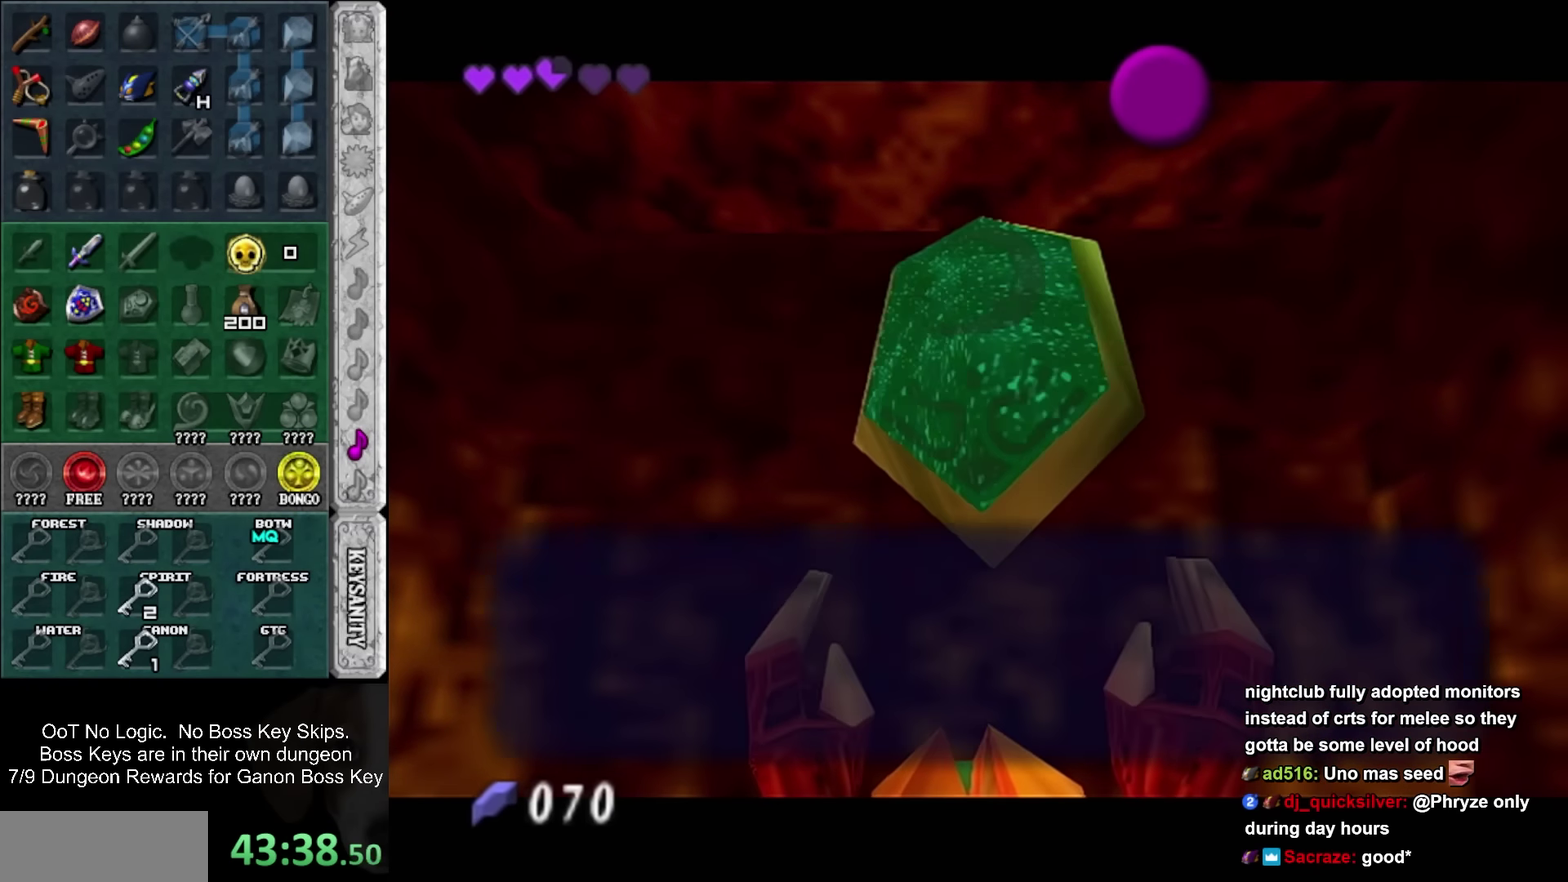
{"buttons": [], "left_stick": "center", "events": [[150, "SQUARE", "down"], [250, "SQUARE", "up"], [417, "left_stick", "up"], [500, "left_stick", "center"]]}
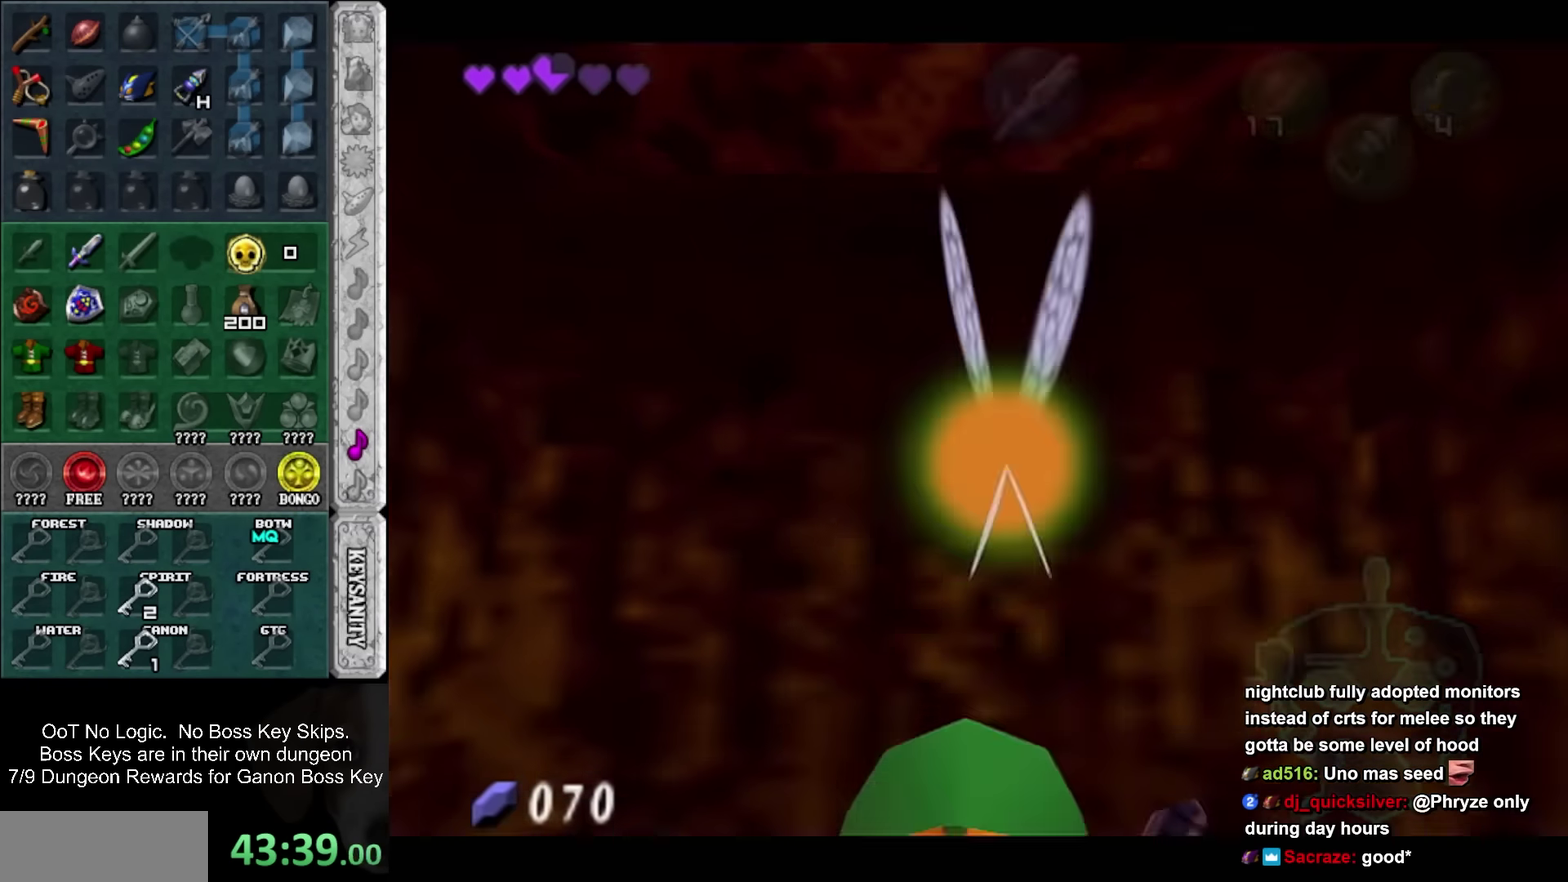
{"buttons": ["L1"], "left_stick": "down-right", "events": [[33, "L1", "down"], [133, "left_stick", "down-right"]]}
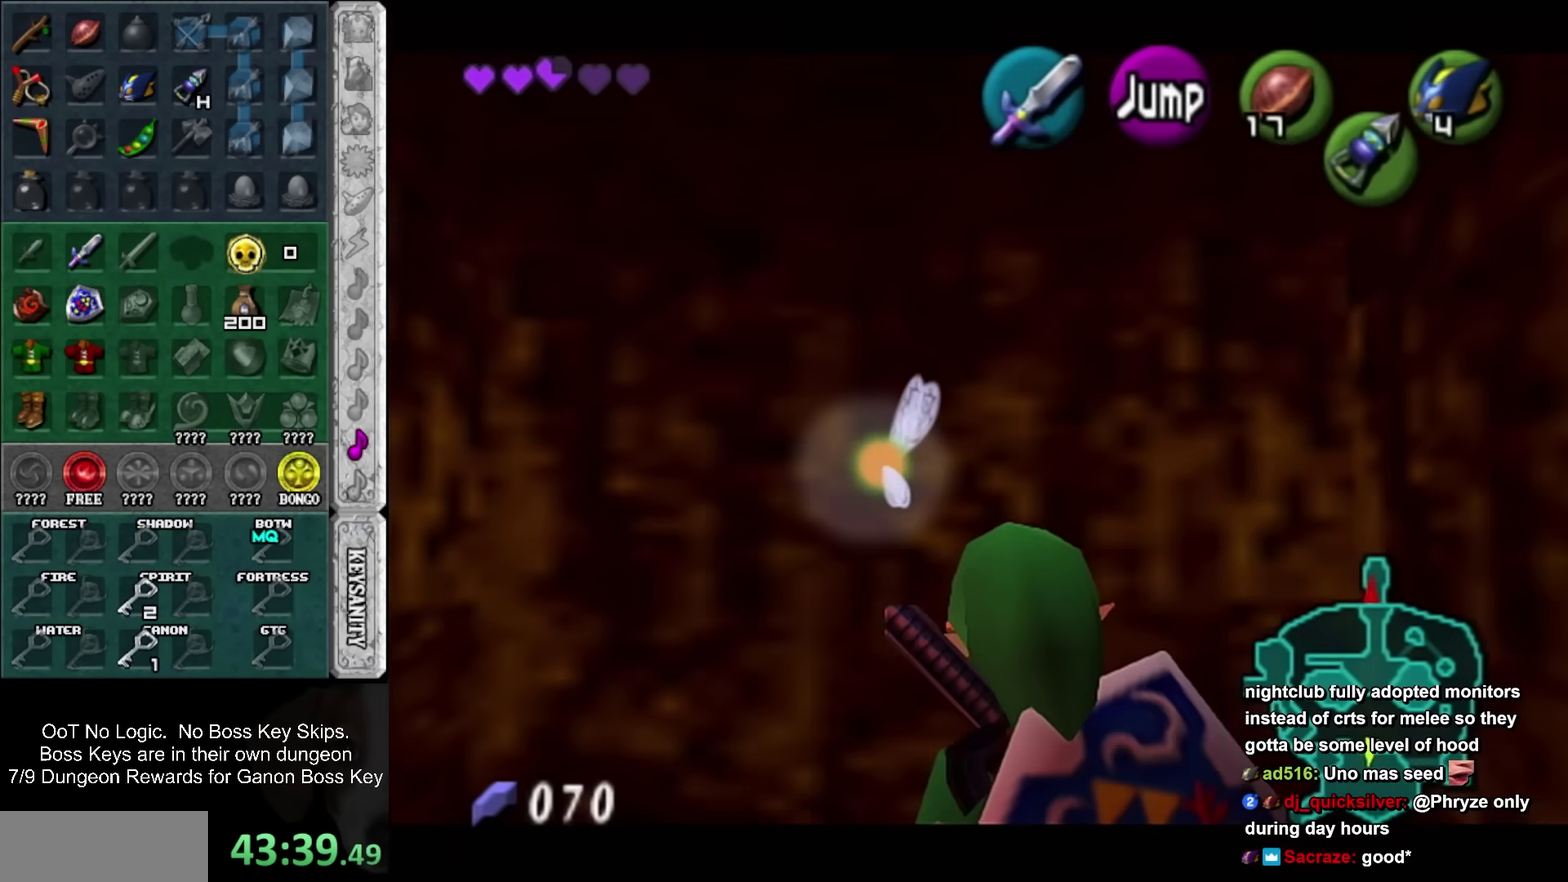
{"buttons": [], "left_stick": "up", "events": [[267, "L1", "up"], [267, "left_stick", "up"]]}
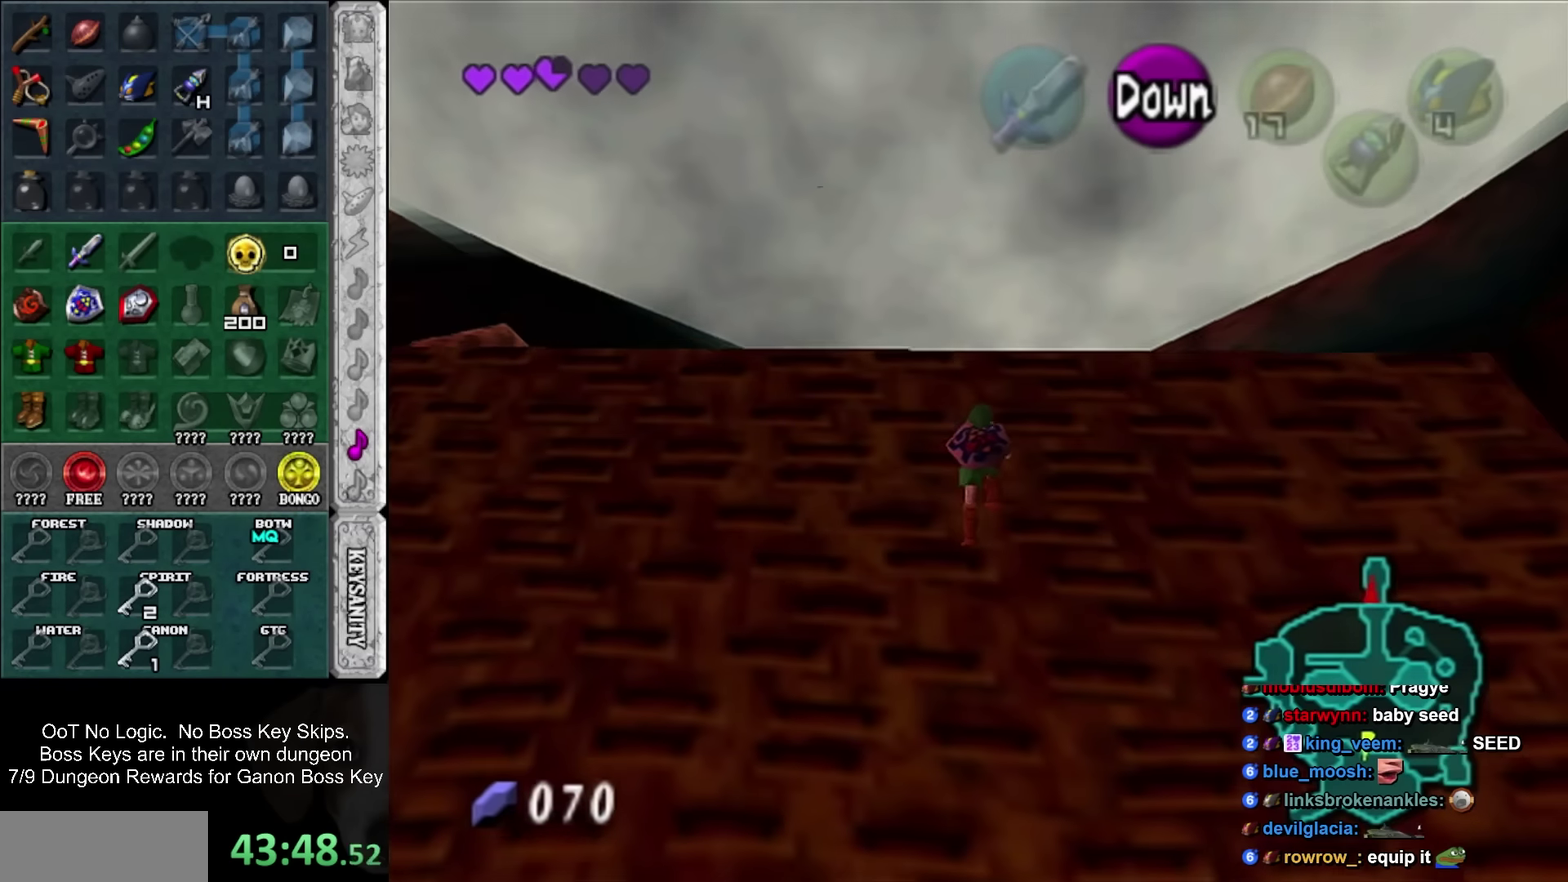
{"buttons": [], "left_stick": "up", "events": []}
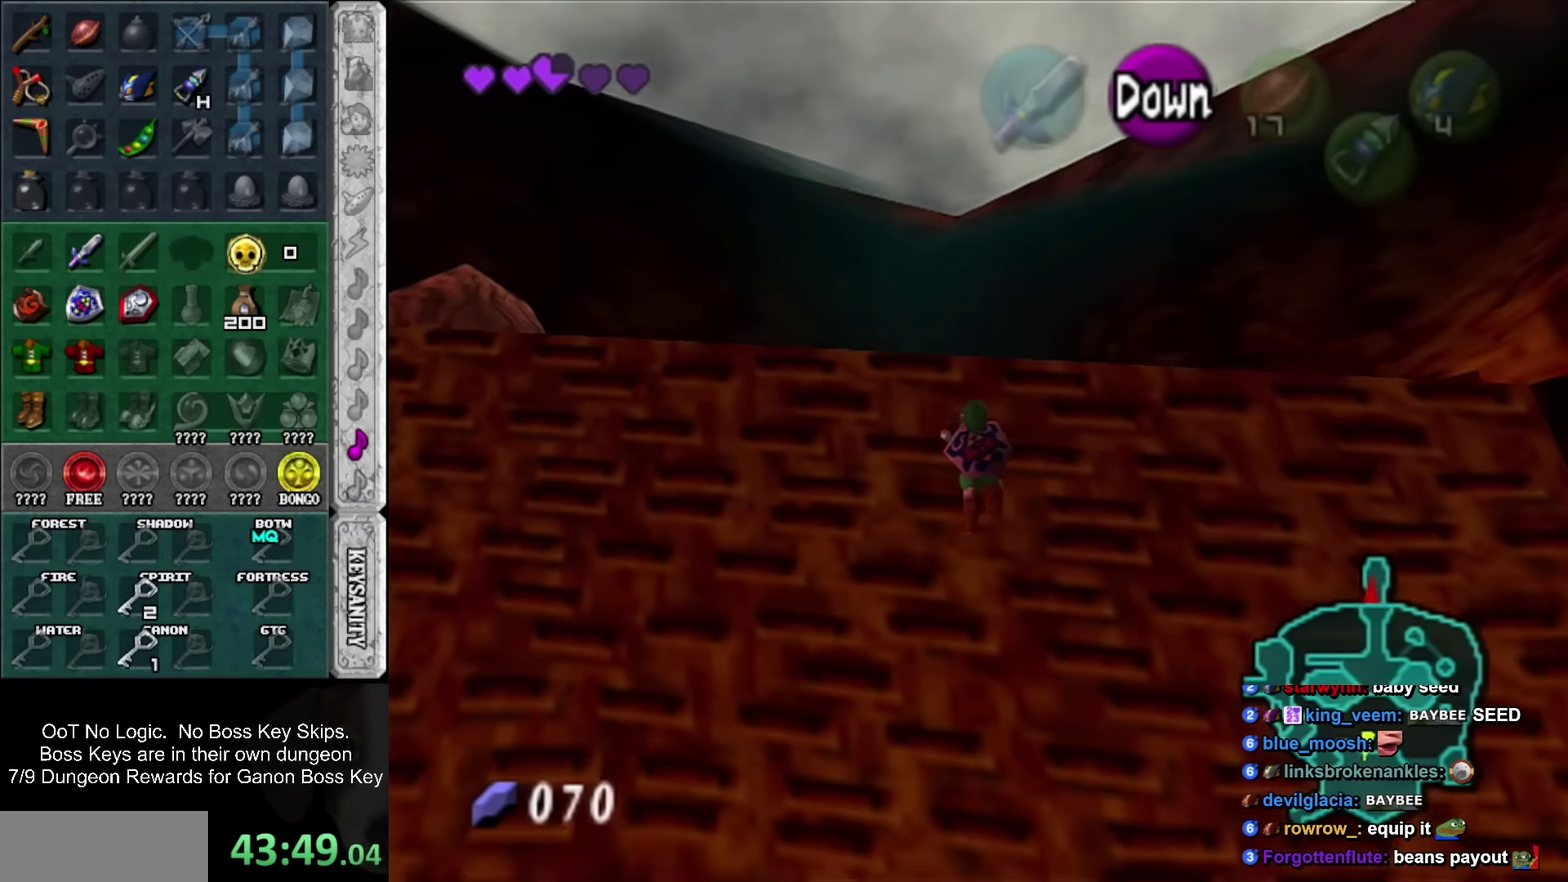
{"buttons": [], "left_stick": "up", "events": []}
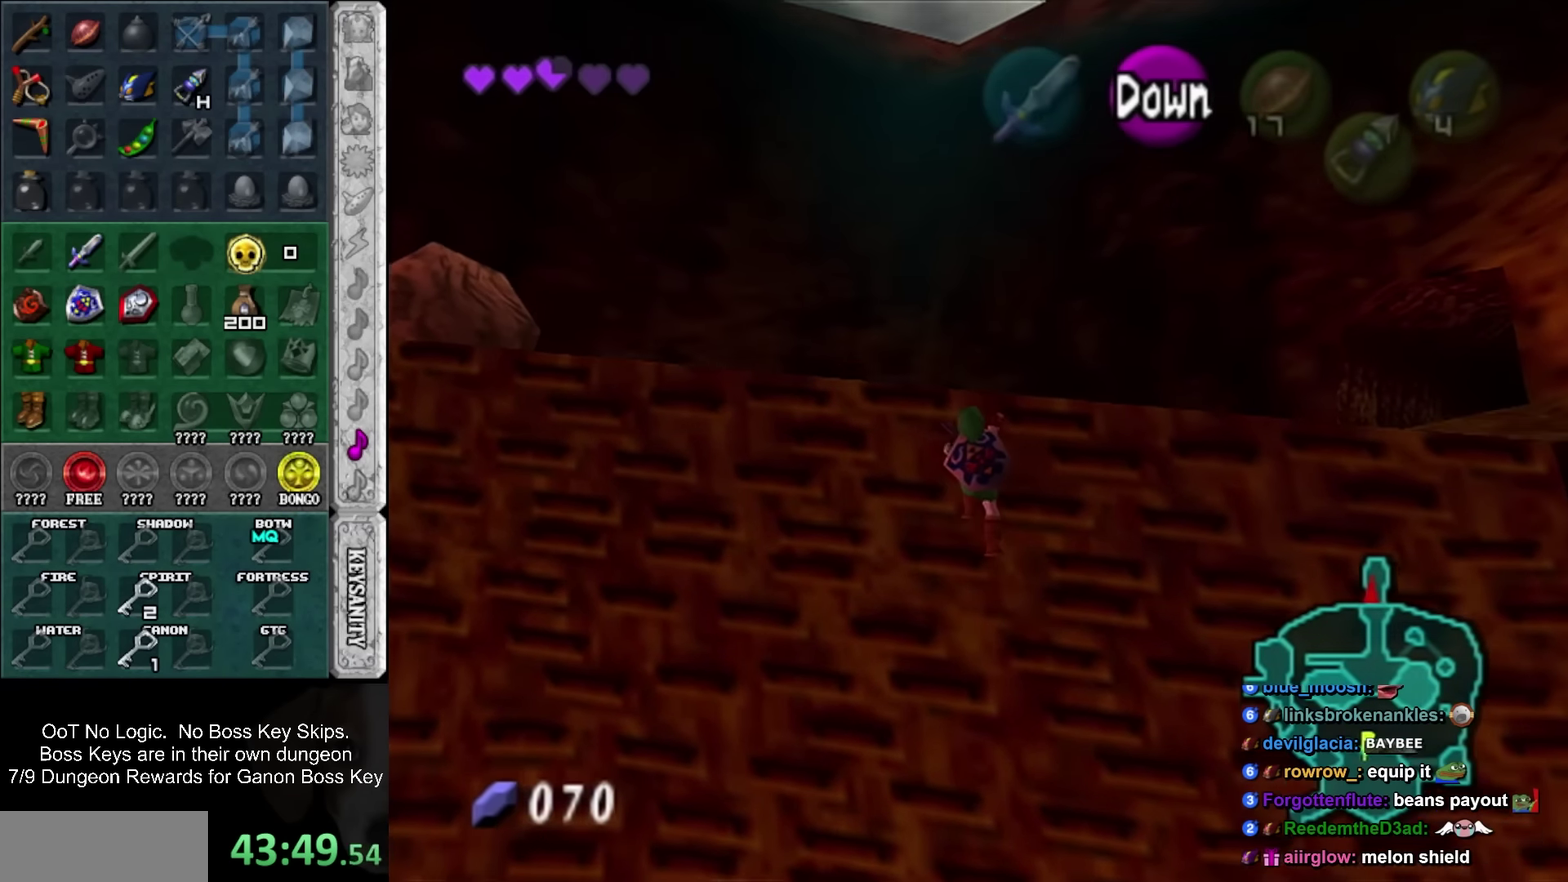
{"buttons": [], "left_stick": "up", "events": []}
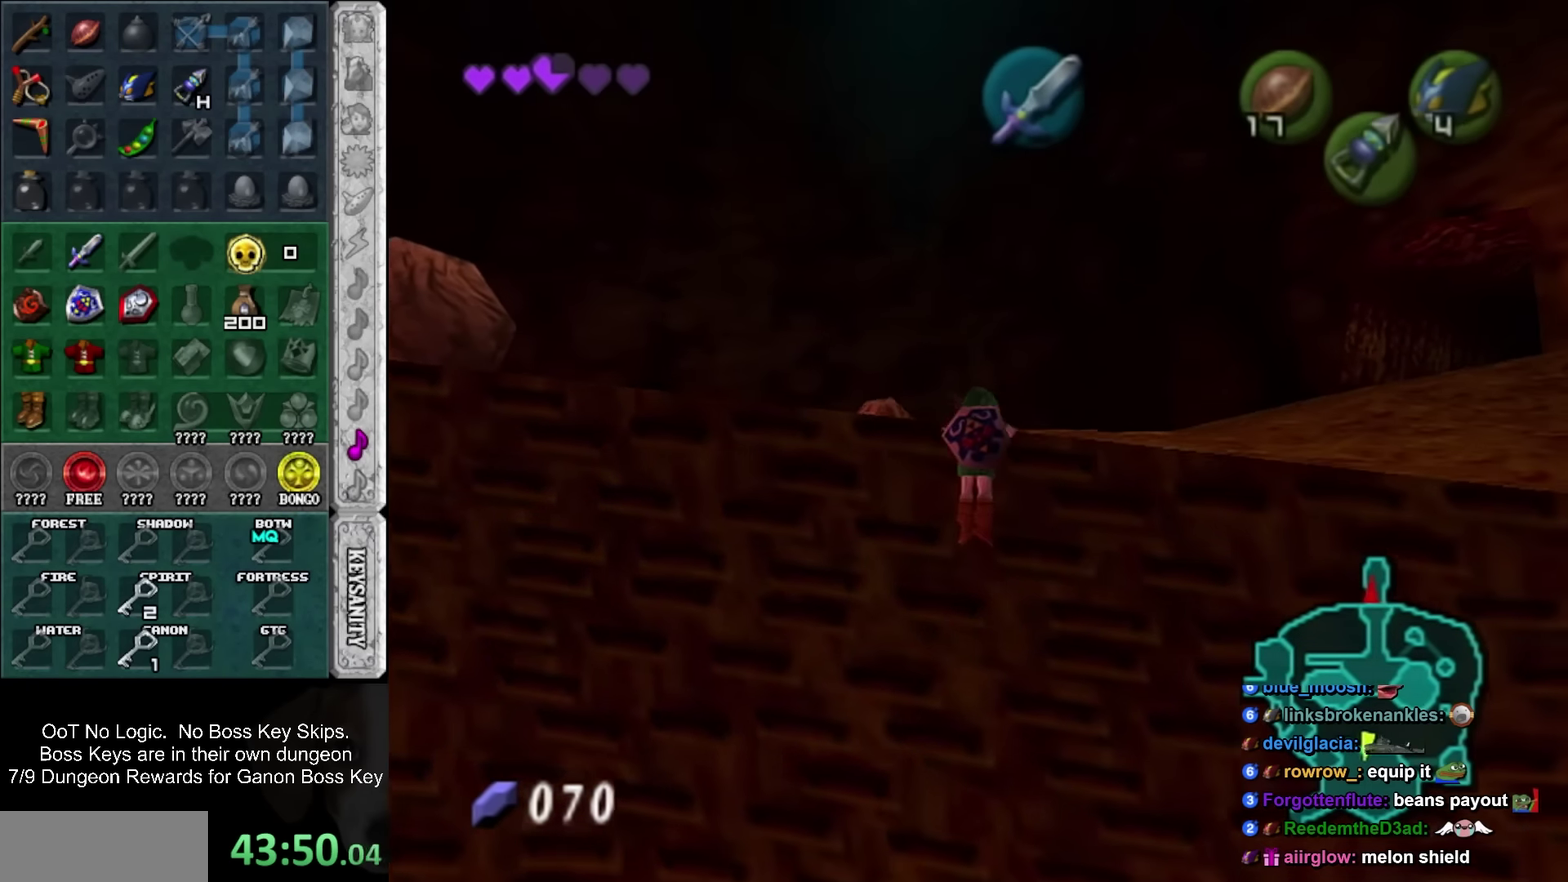
{"buttons": [], "left_stick": "up", "events": []}
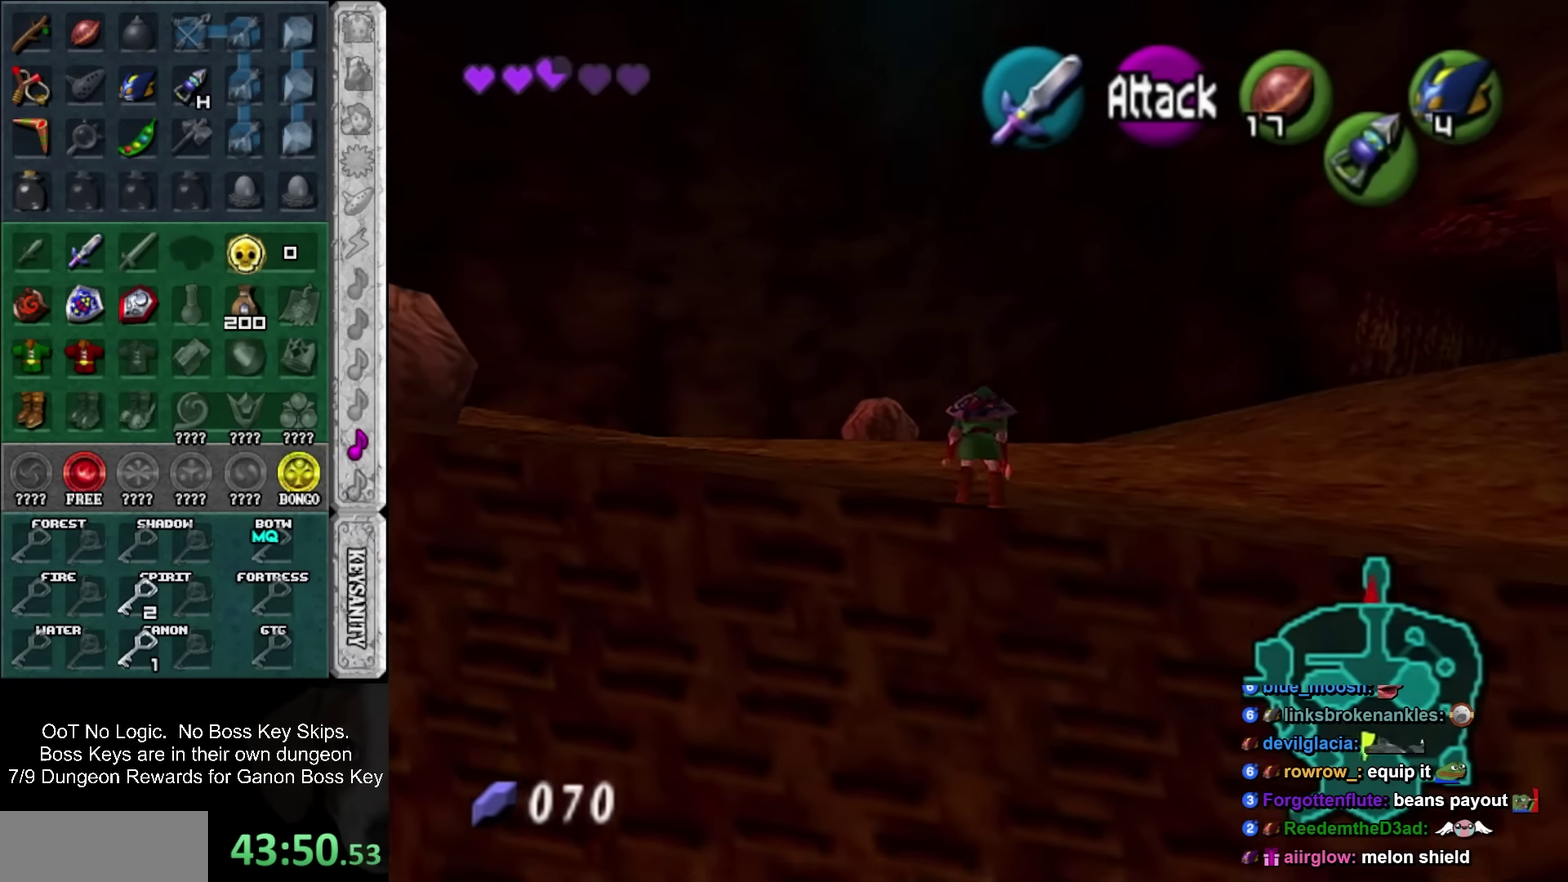
{"buttons": ["SQUARE"], "left_stick": "up", "events": [[433, "SQUARE", "down"]]}
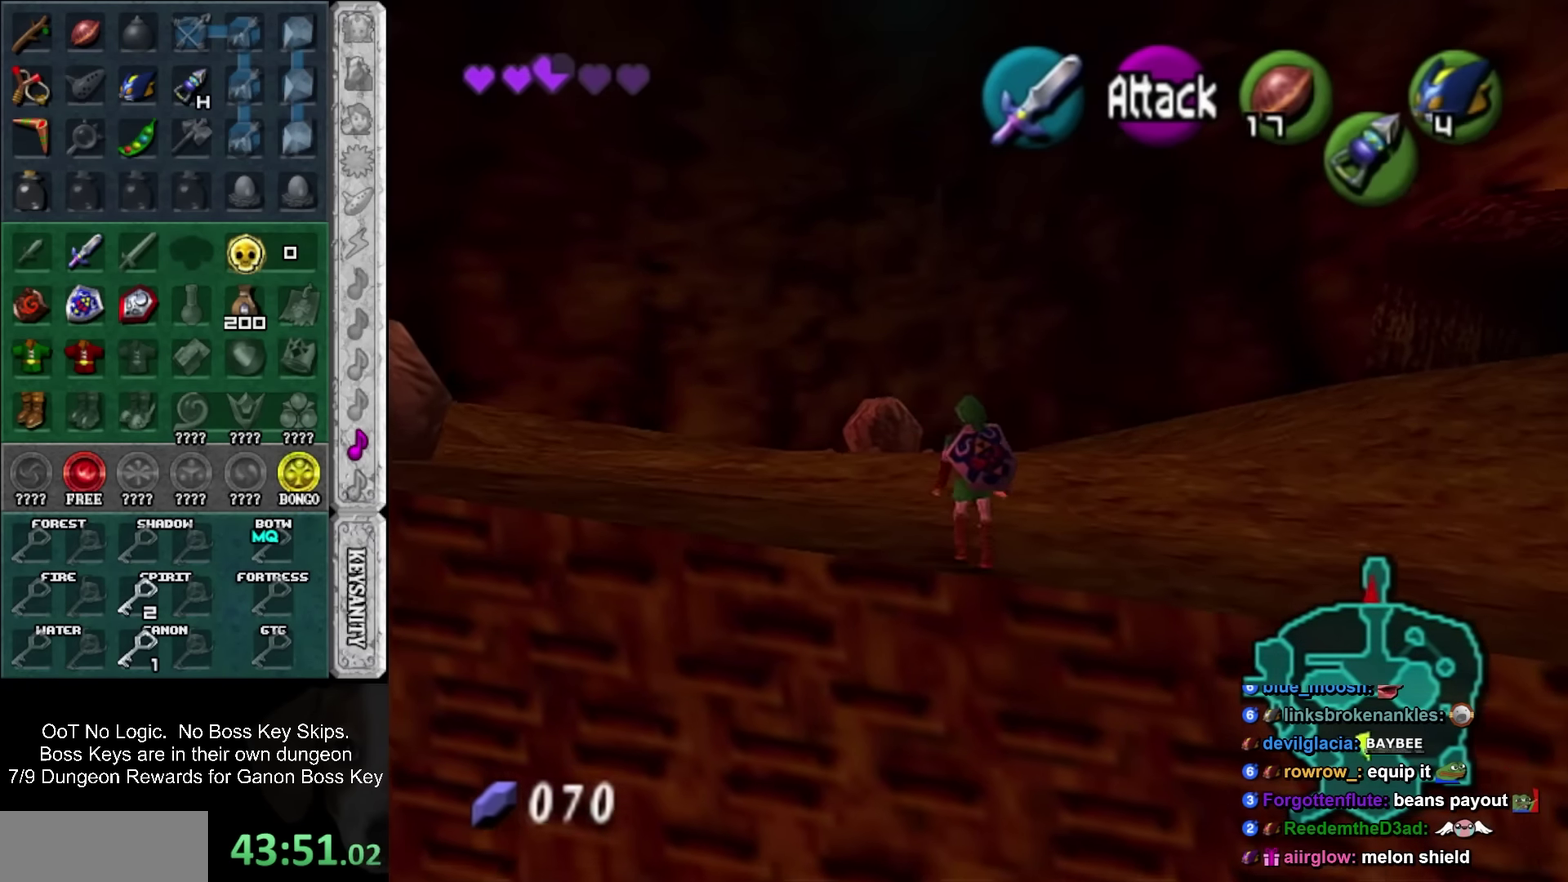
{"buttons": [], "left_stick": "up", "events": [[100, "SQUARE", "up"]]}
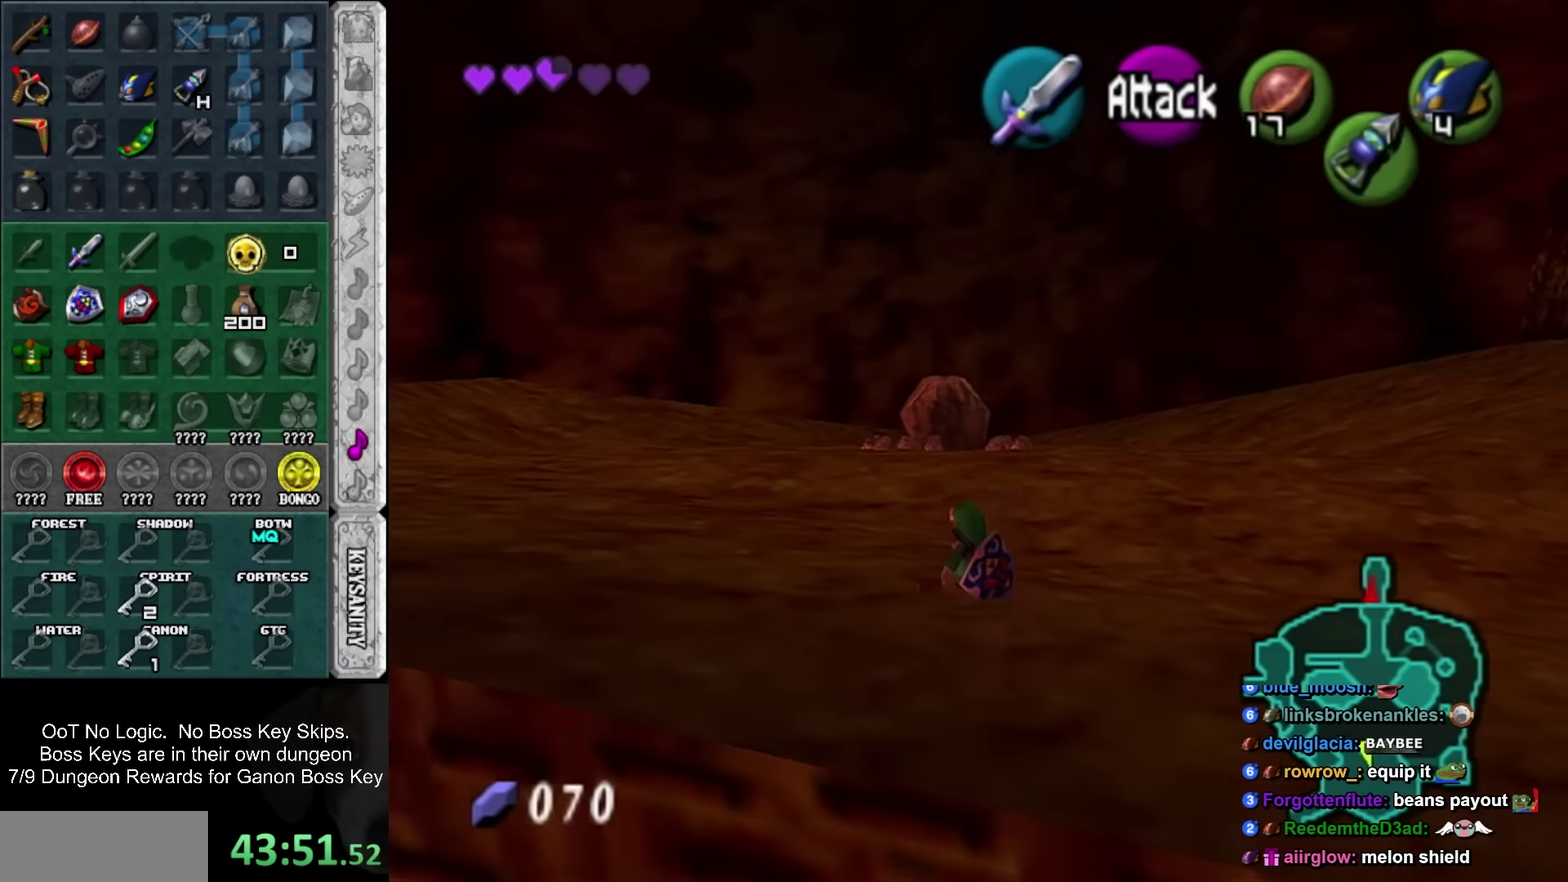
{"buttons": [], "left_stick": "up", "events": [[217, "SQUARE", "down"], [400, "SQUARE", "up"]]}
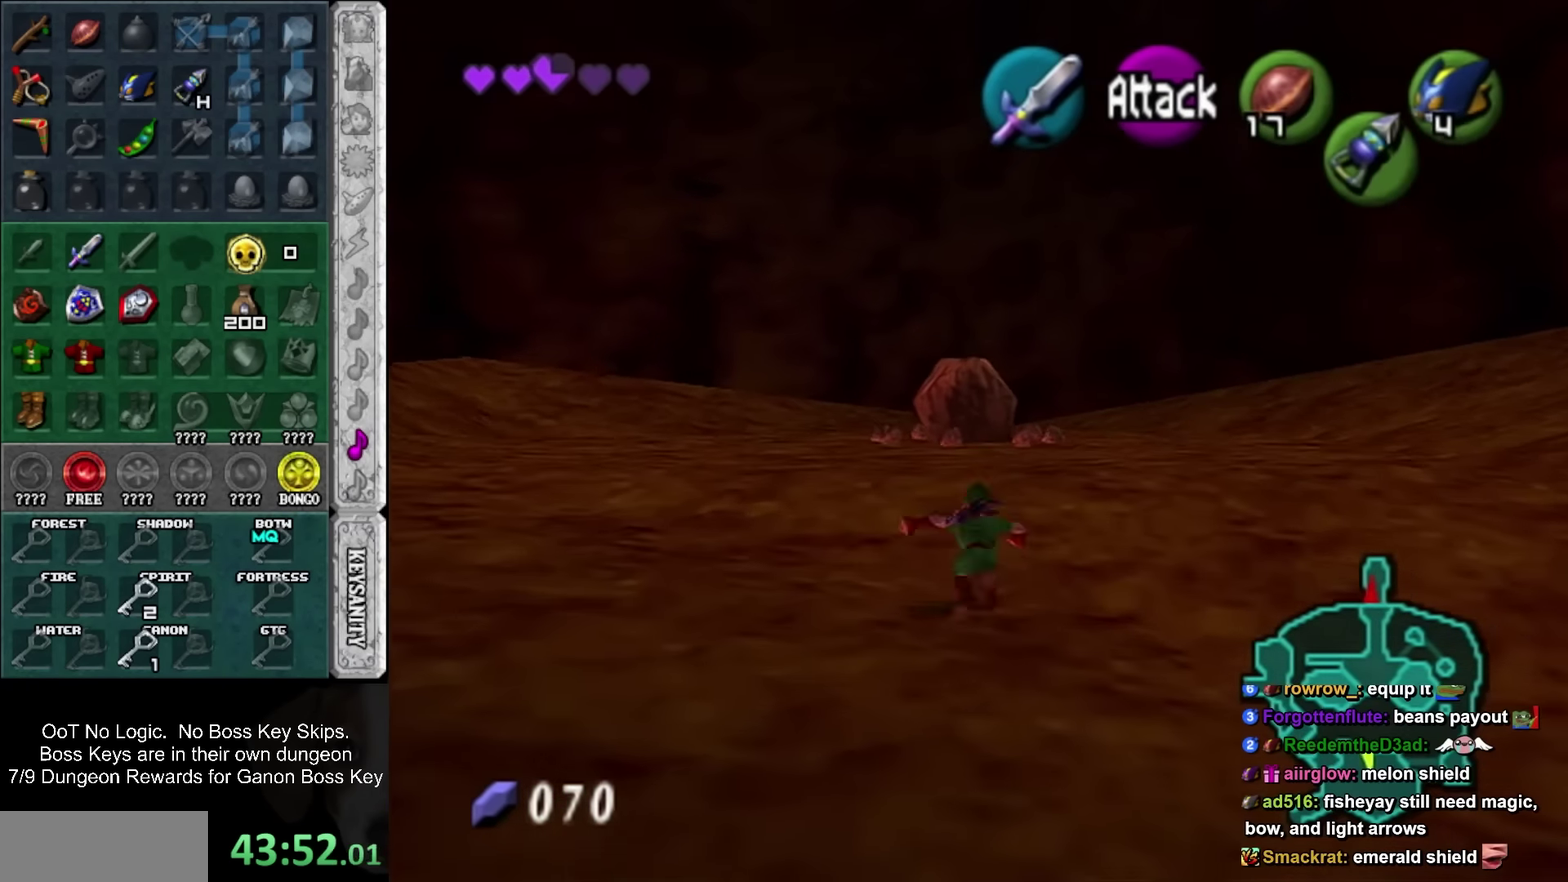
{"buttons": [], "left_stick": "right", "events": [[167, "left_stick", "right"]]}
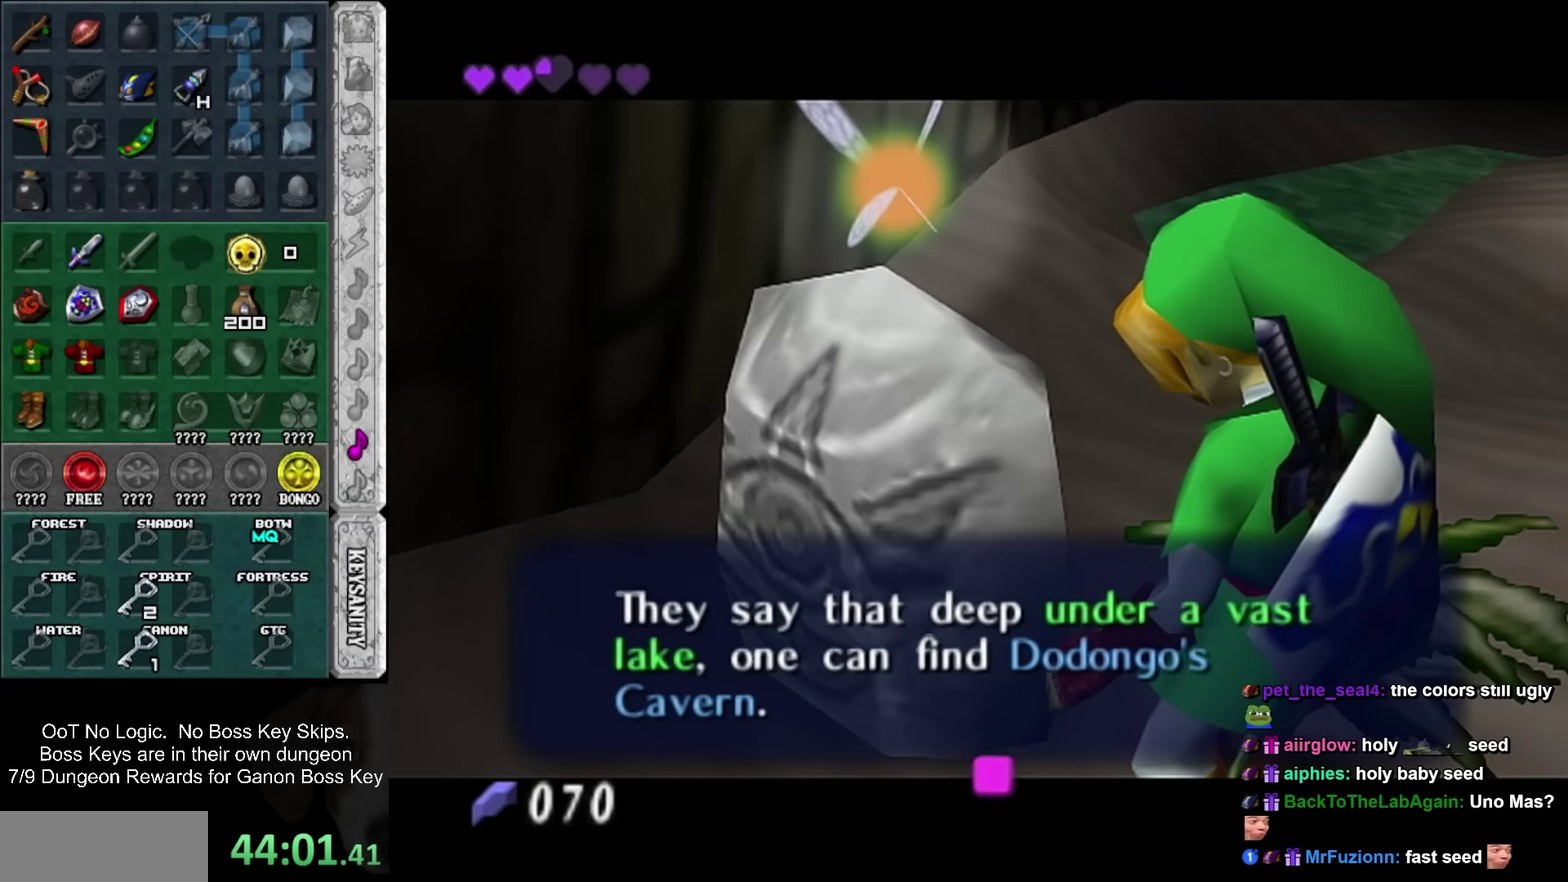
{"buttons": [], "left_stick": "right", "events": []}
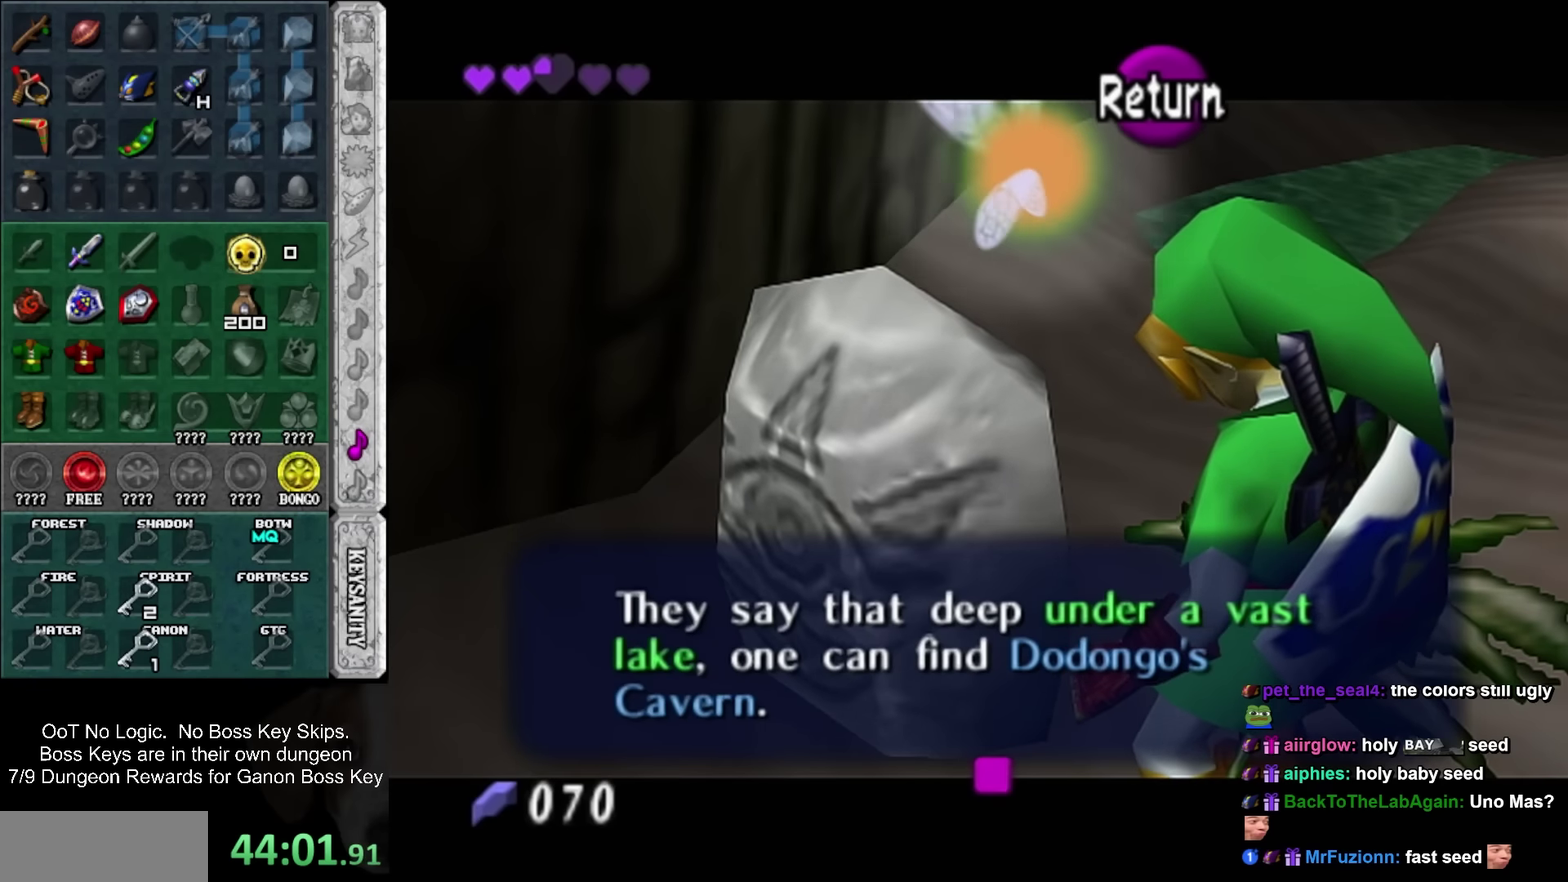
{"buttons": ["SQUARE"], "left_stick": "right", "events": [[467, "SQUARE", "down"]]}
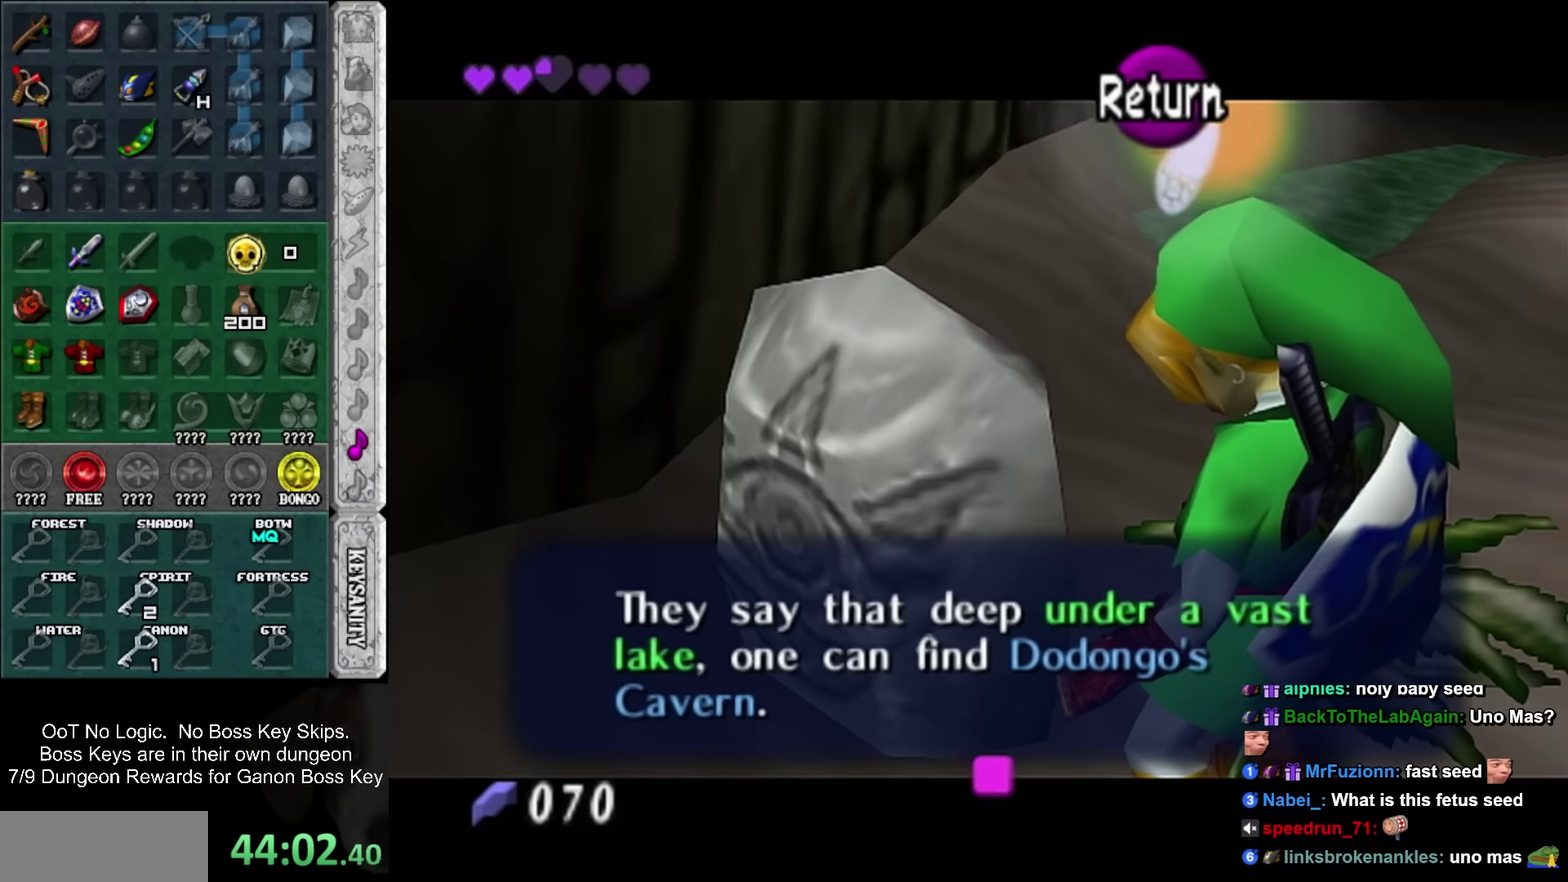
{"buttons": [], "left_stick": "up-right", "events": [[117, "SQUARE", "up"], [184, "left_stick", "up-right"]]}
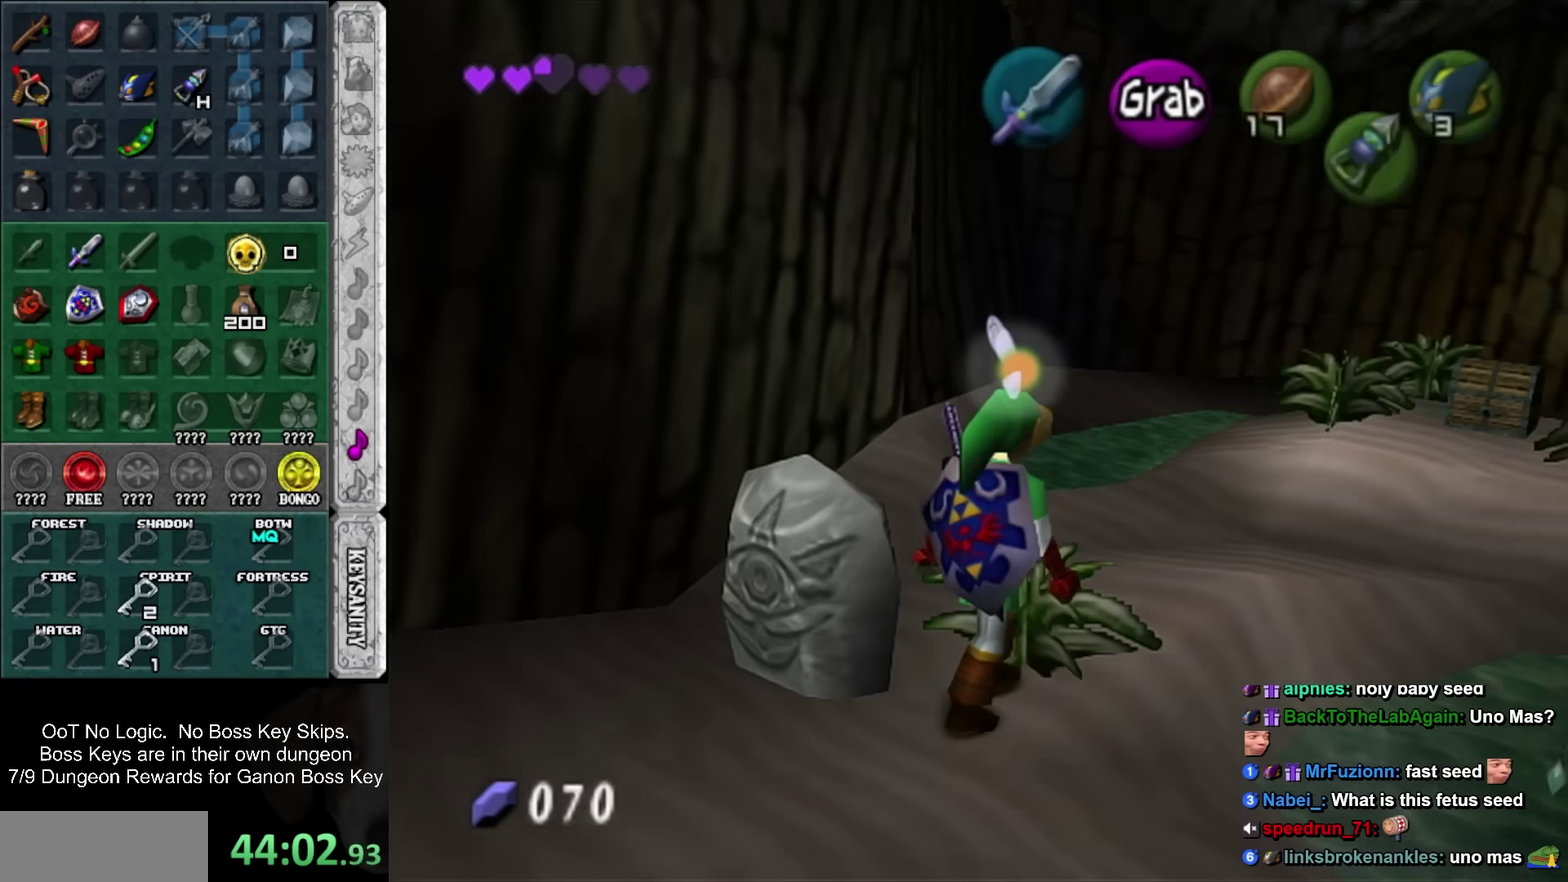
{"buttons": [], "left_stick": "up", "events": [[367, "left_stick", "up"]]}
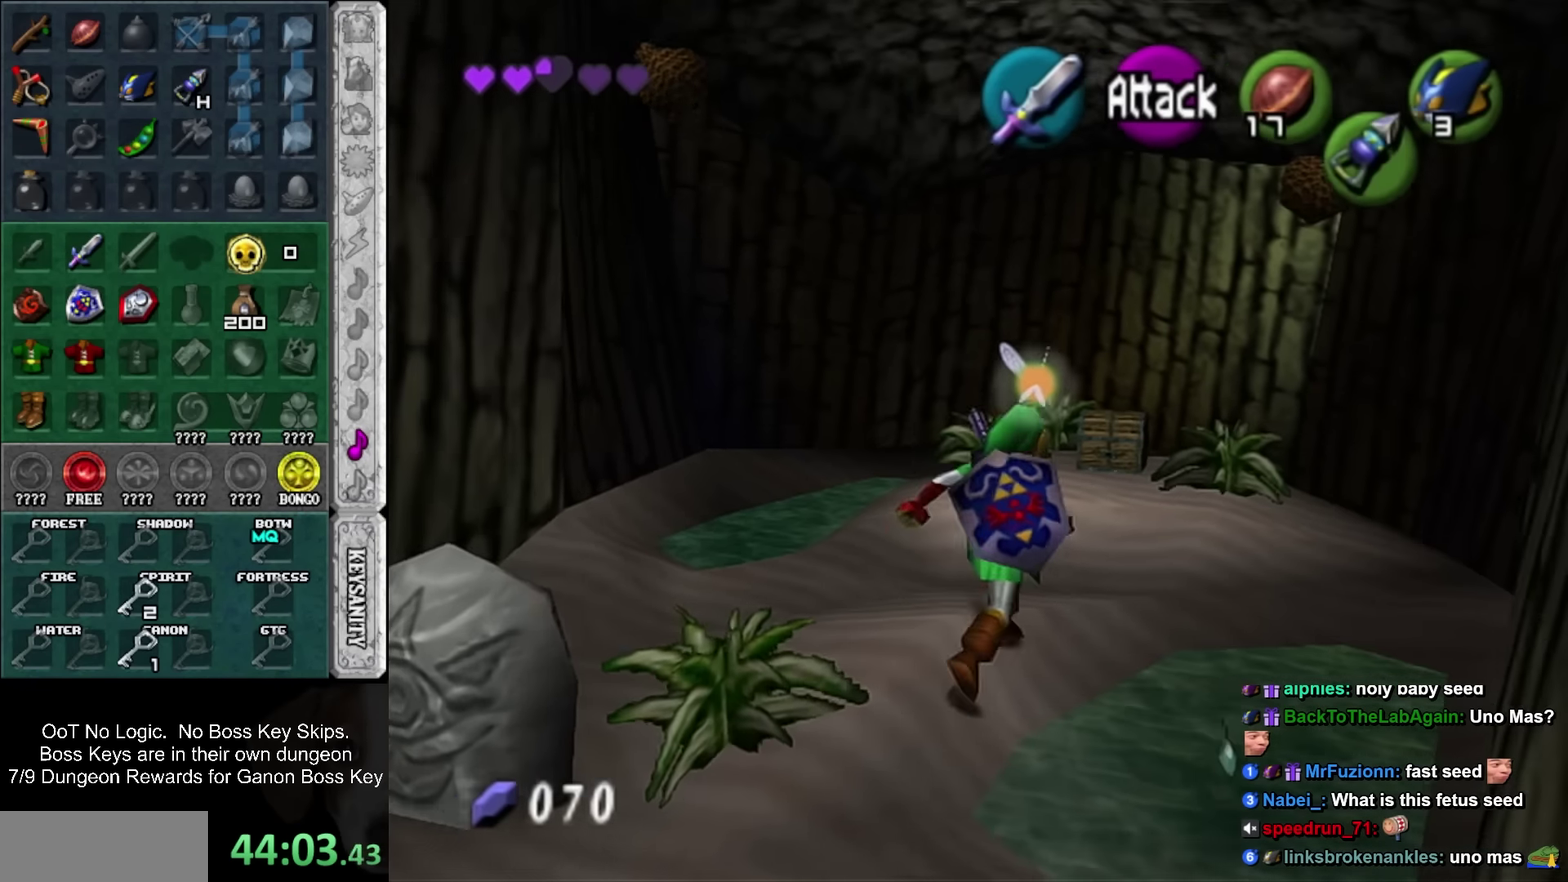
{"buttons": [], "left_stick": "up", "events": []}
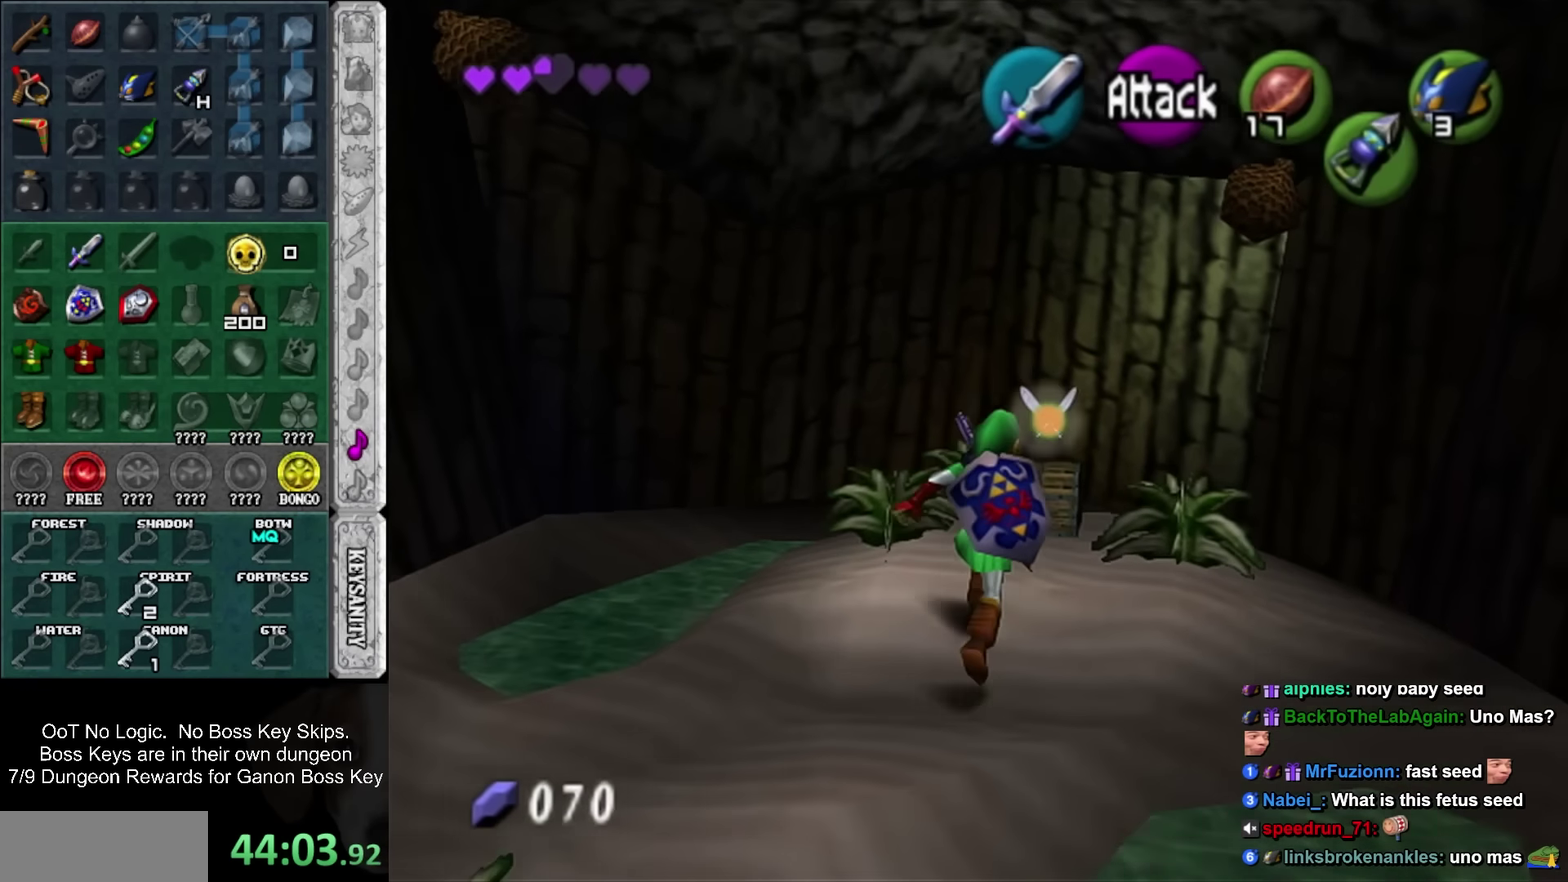
{"buttons": [], "left_stick": "center", "events": [[150, "SQUARE", "down"], [184, "left_stick", "center"], [200, "SQUARE", "up"], [400, "SQUARE", "down"], [467, "SQUARE", "up"]]}
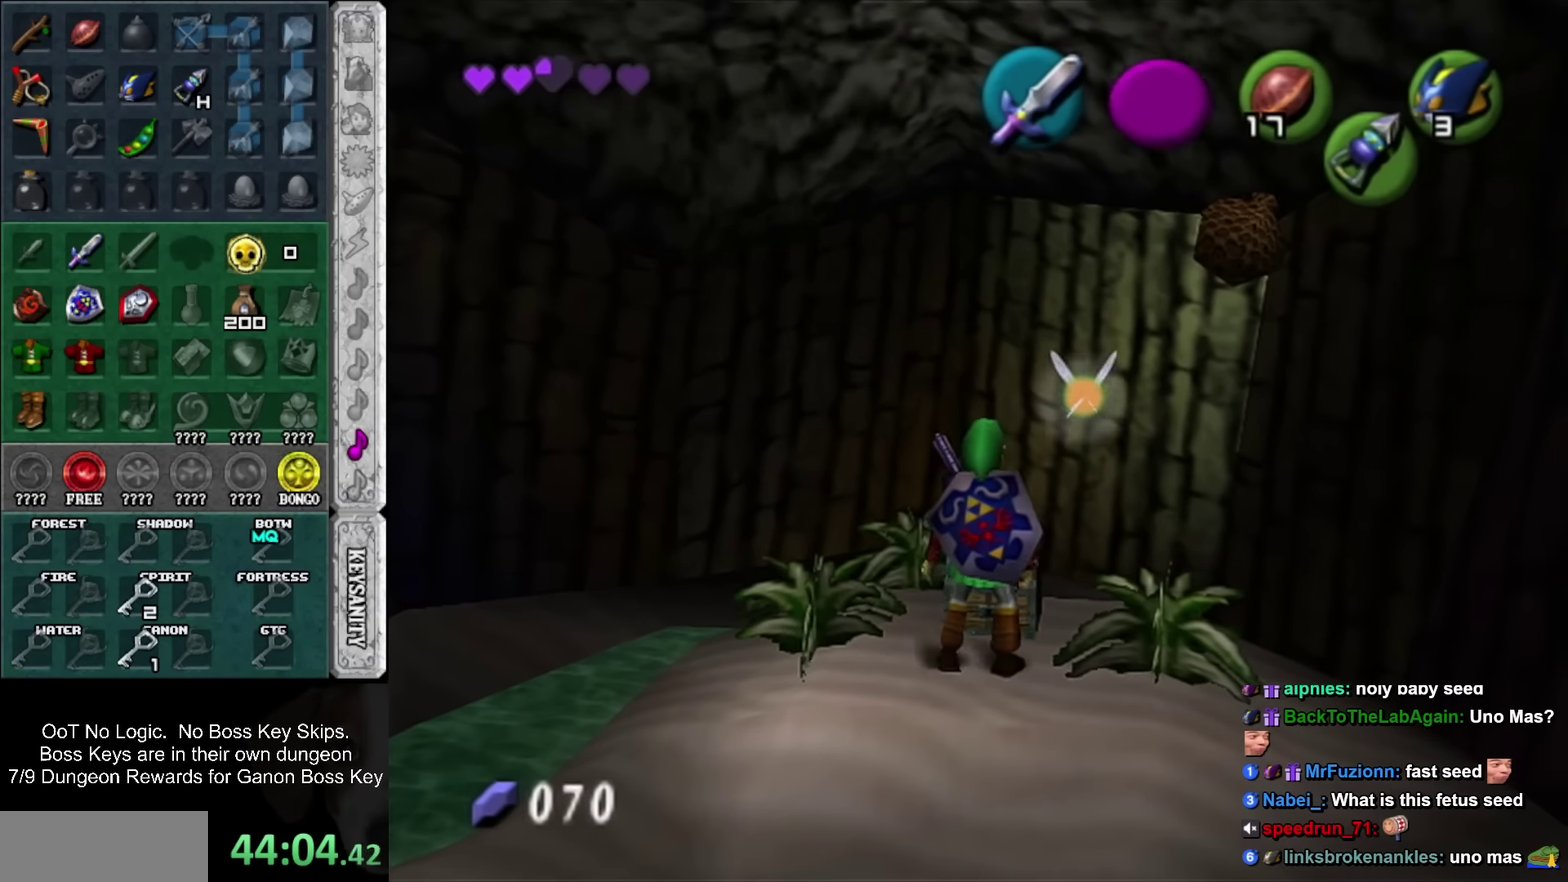
{"buttons": [], "left_stick": "center", "events": []}